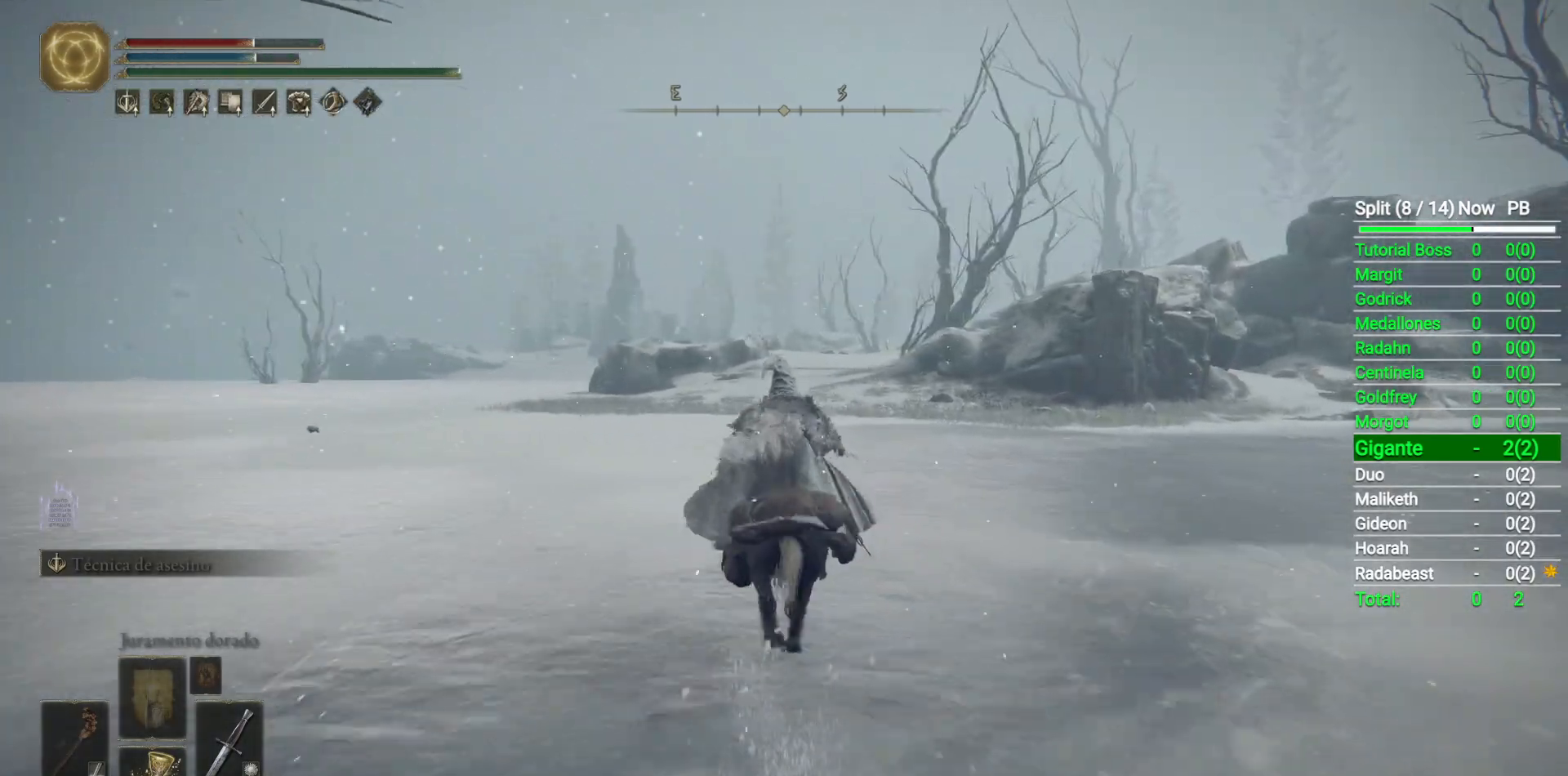
Gameplay with a controller (Xbox layout); each line is a JSON object with the inputs held at the frame after it. "events" lists button and stick changes between this image and that frame as [ms after this image, input, new state], when the widget could be followed in between.
{"buttons": [], "left_stick": "up", "right_stick": "center", "events": []}
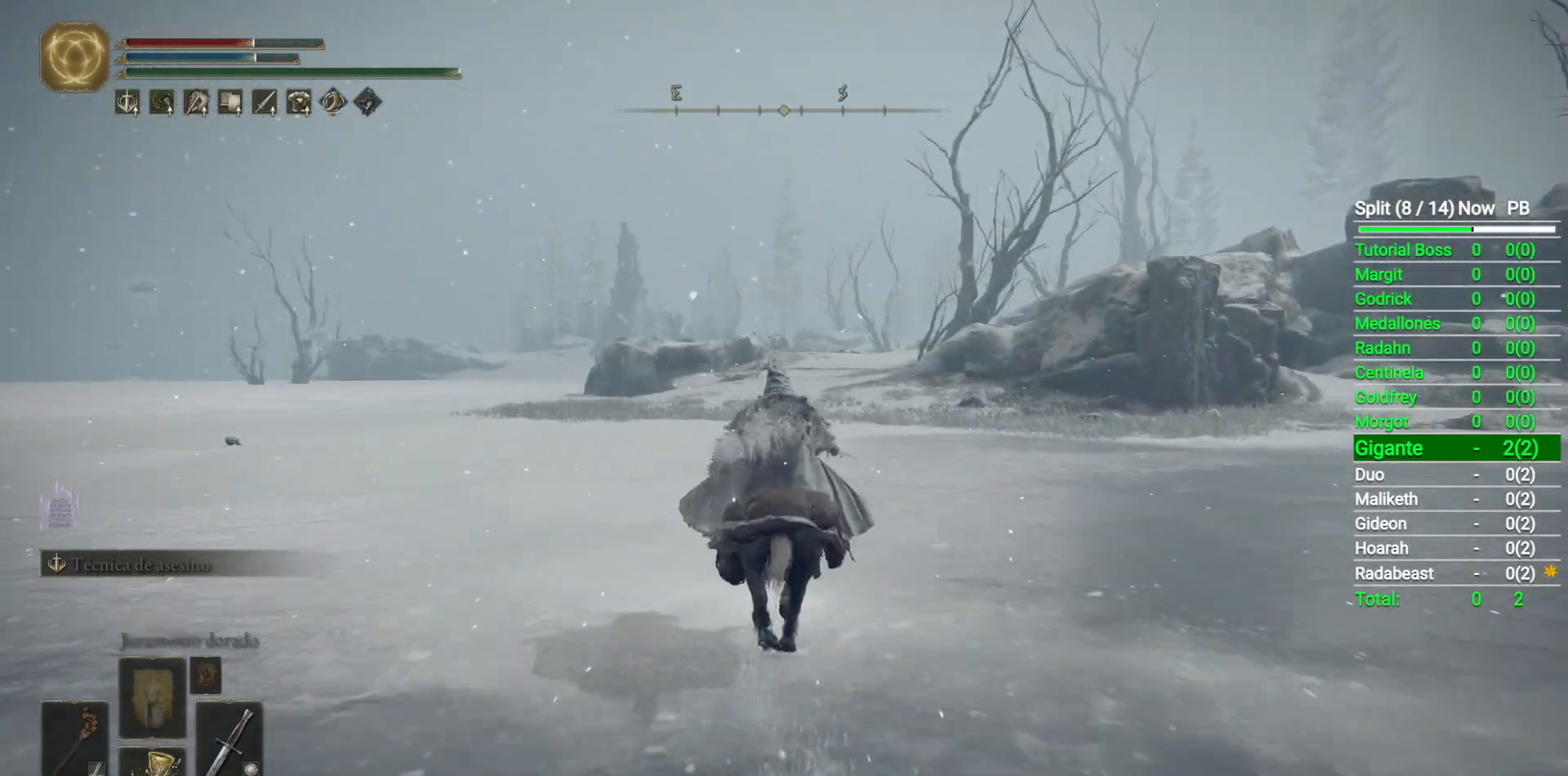
{"buttons": ["Y"], "left_stick": "up", "right_stick": "center", "events": [[150, "B", "down"], [283, "B", "up"], [467, "Y", "down"]]}
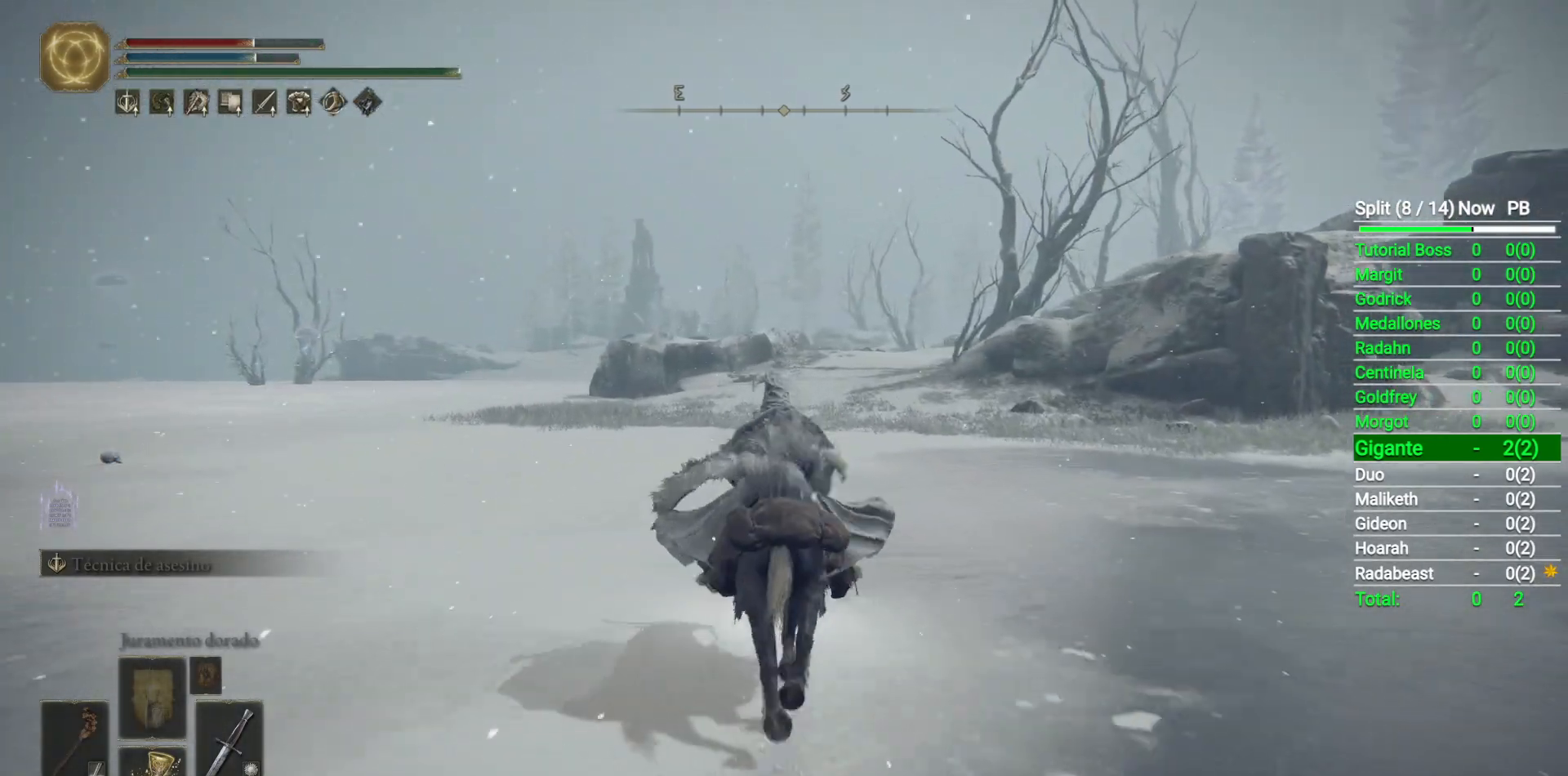
{"buttons": [], "left_stick": "up", "right_stick": "center", "events": [[33, "Y", "up"]]}
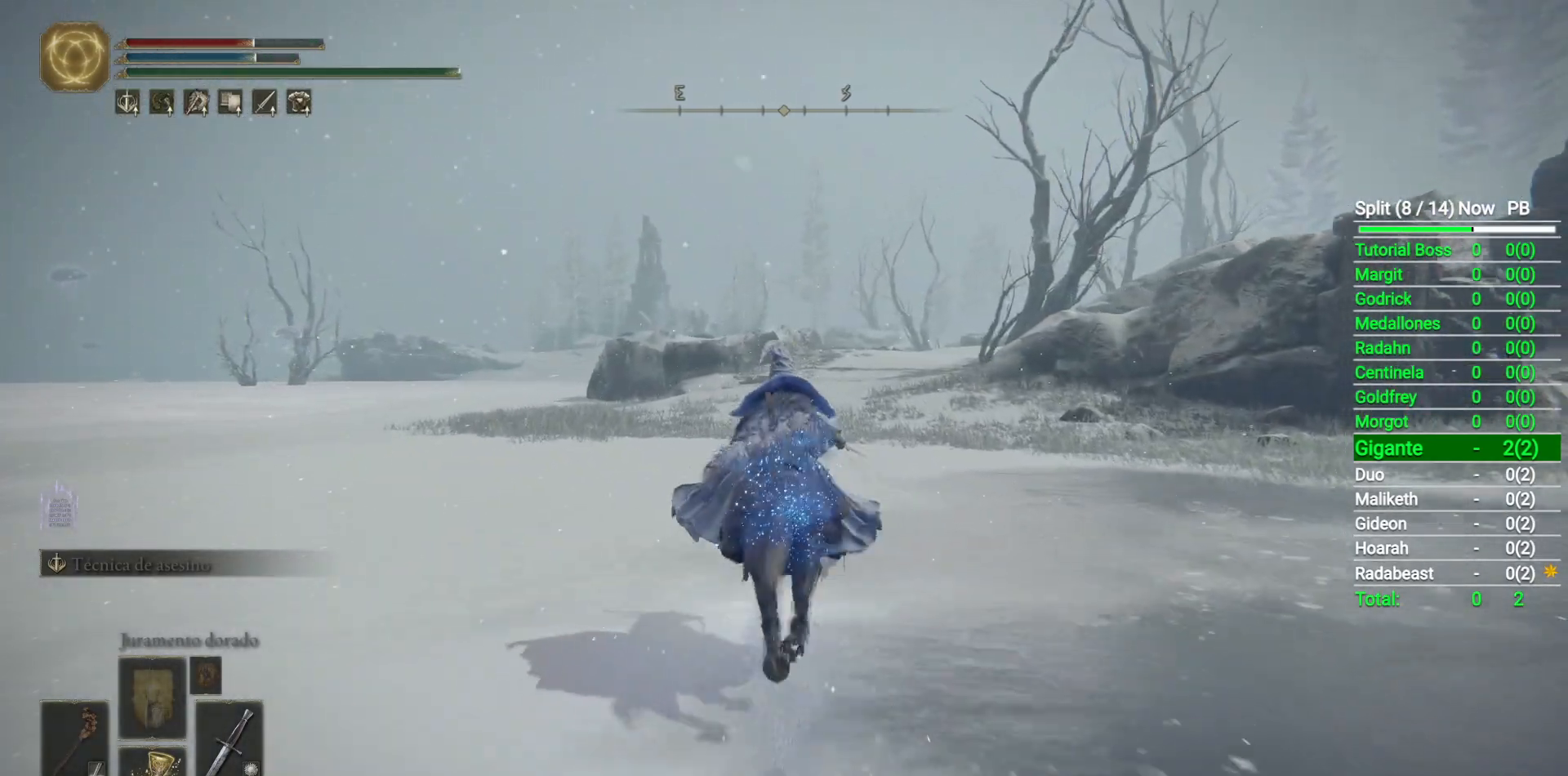
{"buttons": [], "left_stick": "up", "right_stick": "center", "events": []}
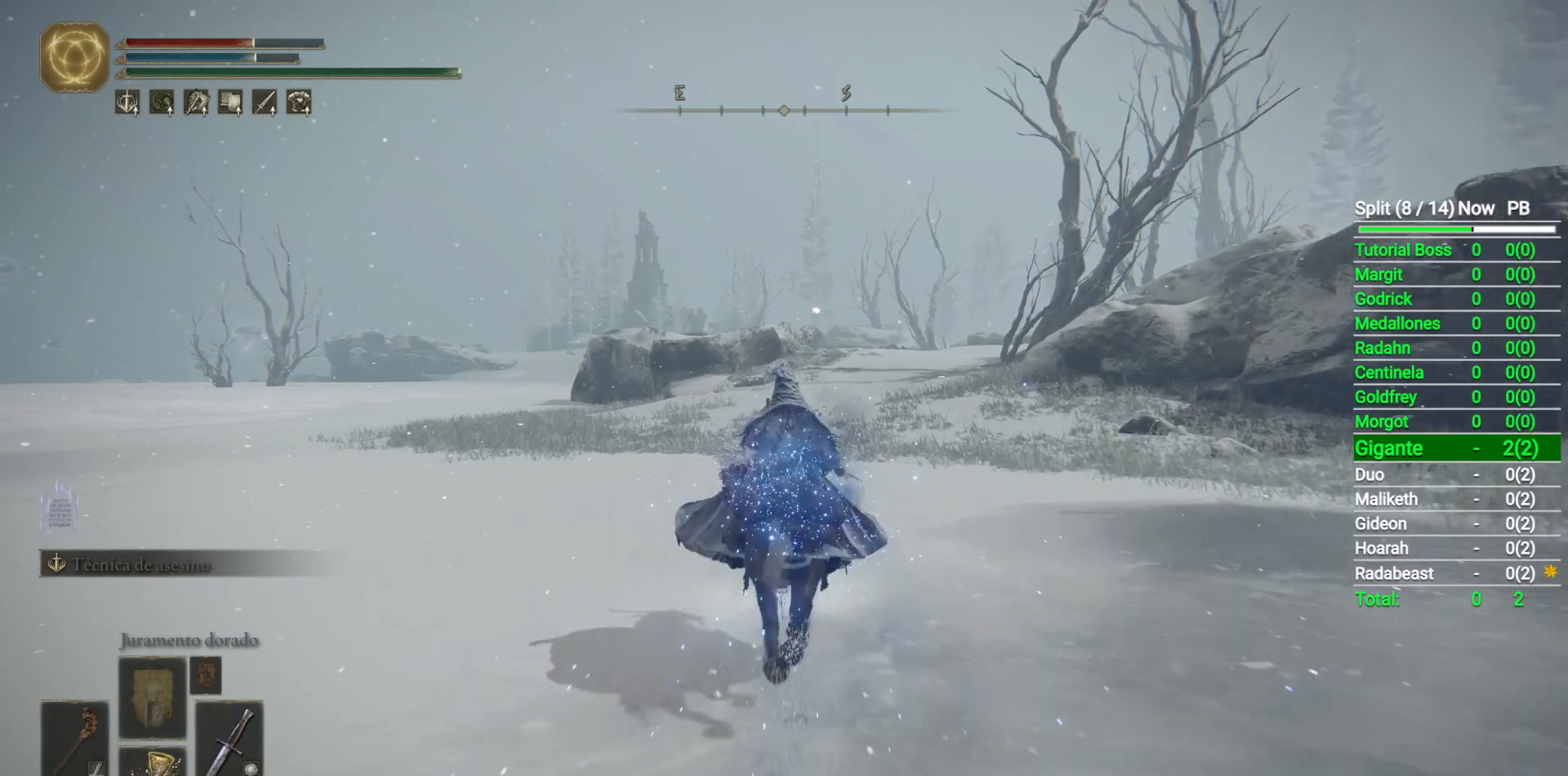
{"buttons": [], "left_stick": "up", "right_stick": "center", "events": []}
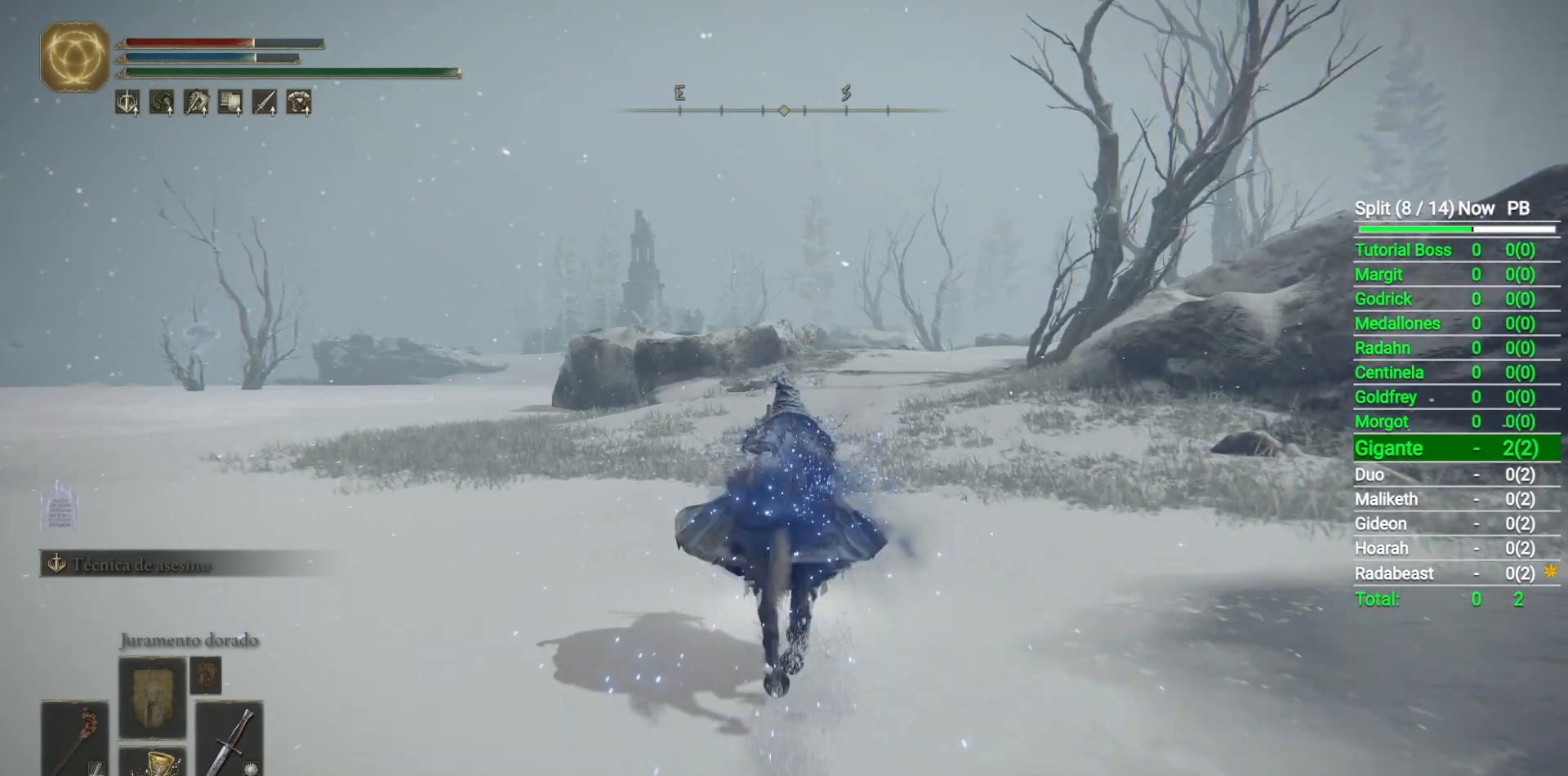
{"buttons": [], "left_stick": "up", "right_stick": "center", "events": []}
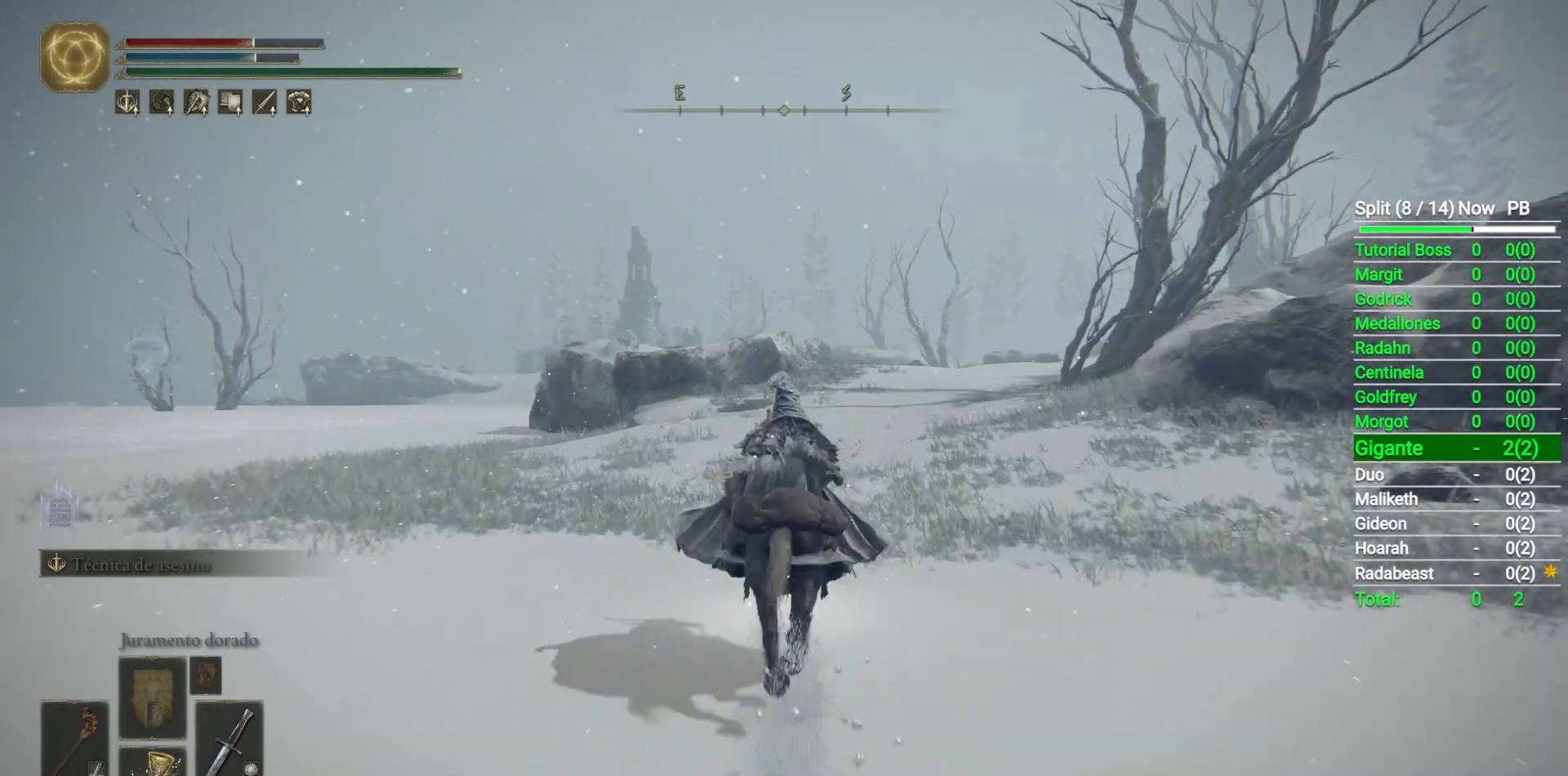
{"buttons": [], "left_stick": "up", "right_stick": "center", "events": [[100, "B", "down"], [217, "B", "up"]]}
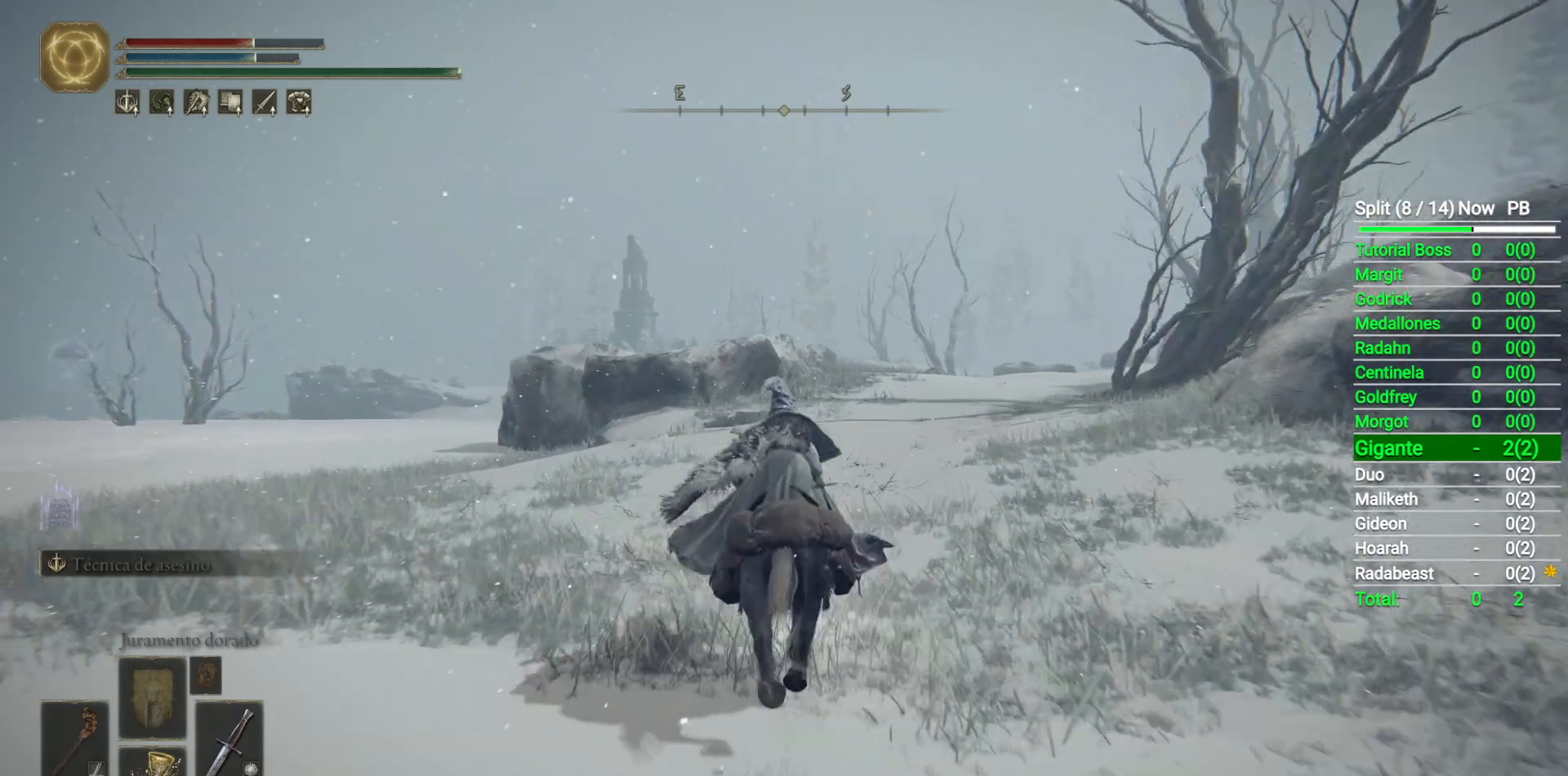
{"buttons": [], "left_stick": "up", "right_stick": "down-right", "events": [[250, "right_stick", "down-right"]]}
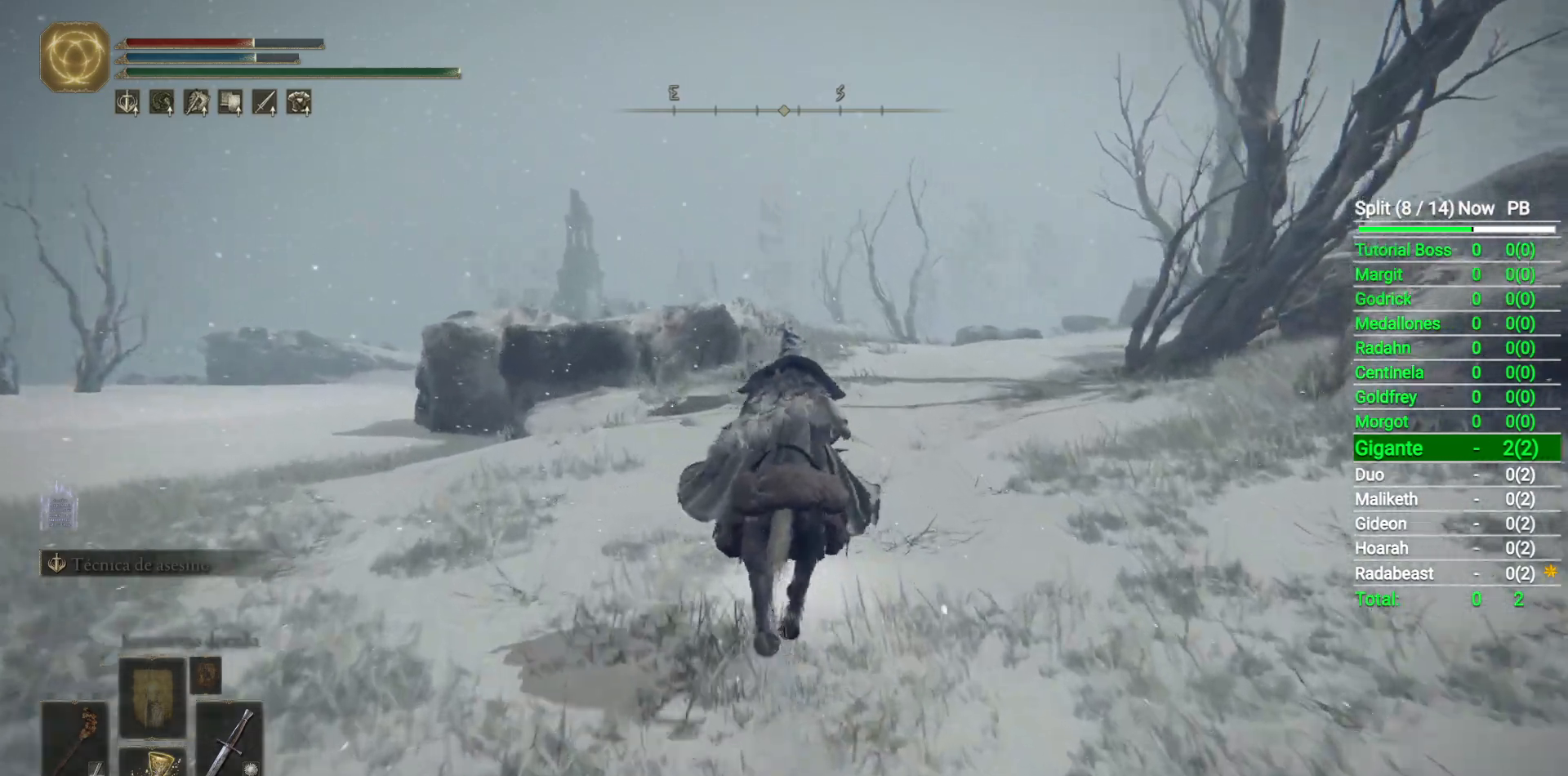
{"buttons": [], "left_stick": "up", "right_stick": "down-right", "events": []}
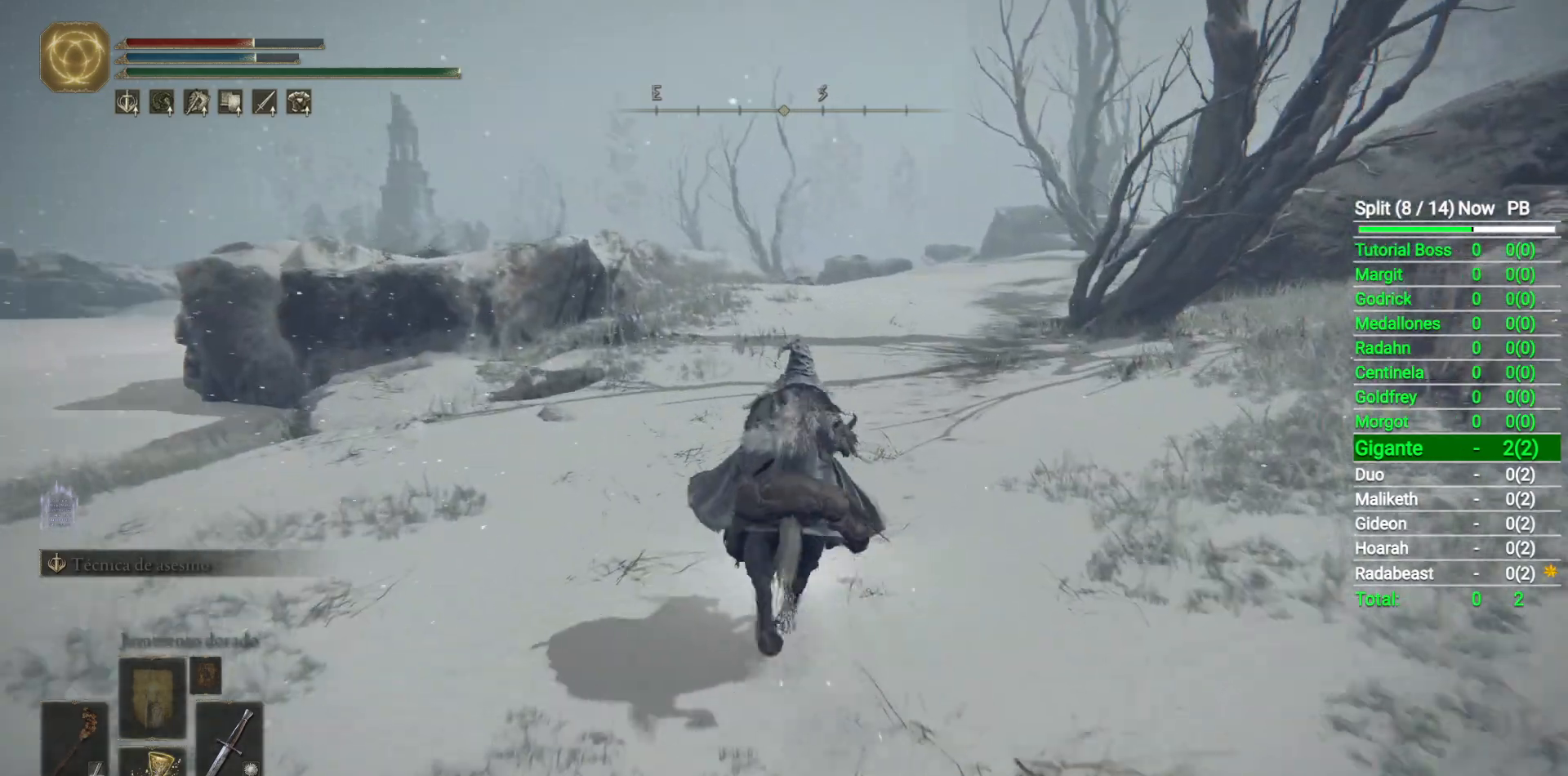
{"buttons": [], "left_stick": "up", "right_stick": "down-right", "events": []}
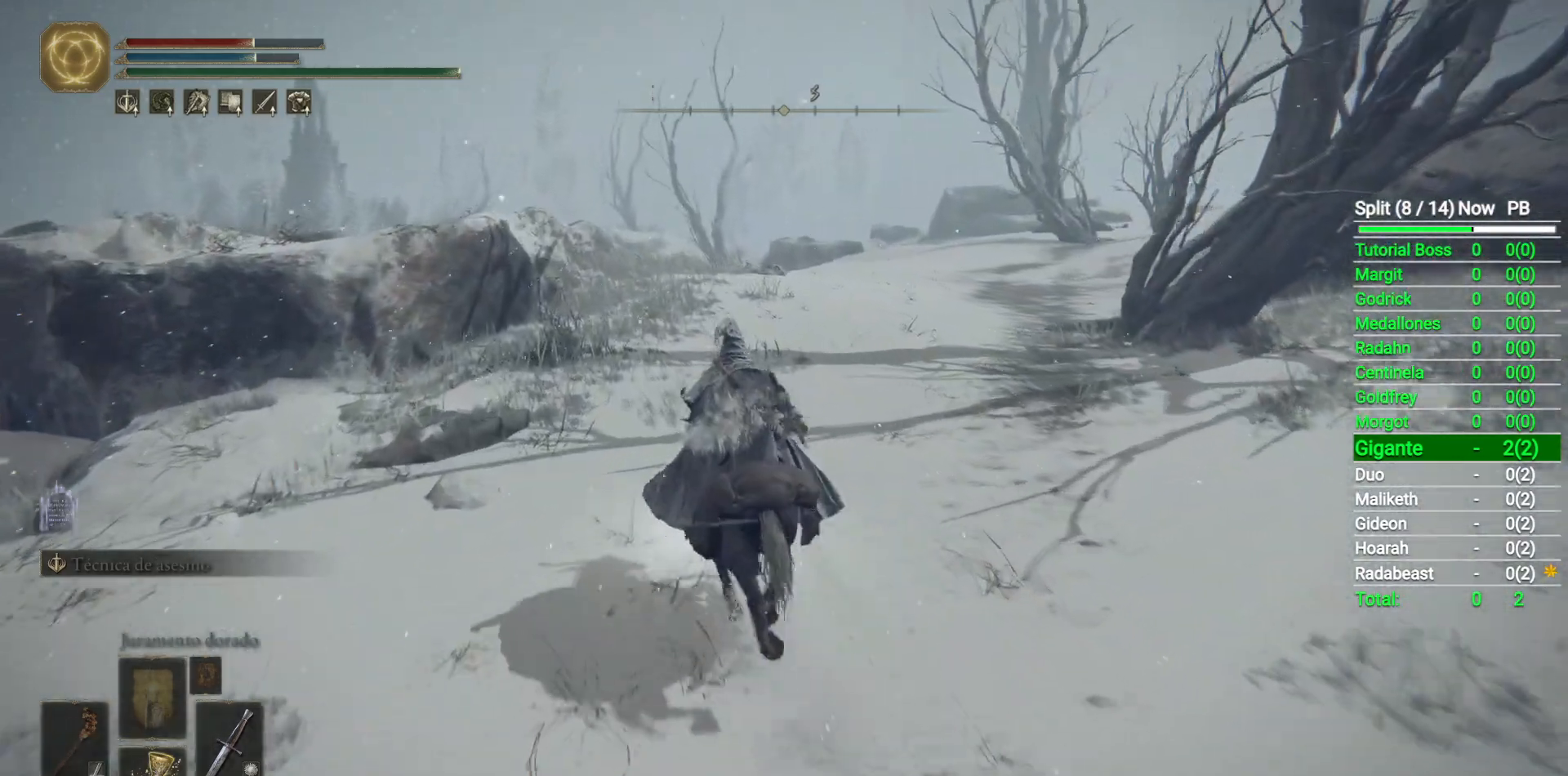
{"buttons": [], "left_stick": "up", "right_stick": "down-right", "events": [[200, "B", "down"], [317, "B", "up"]]}
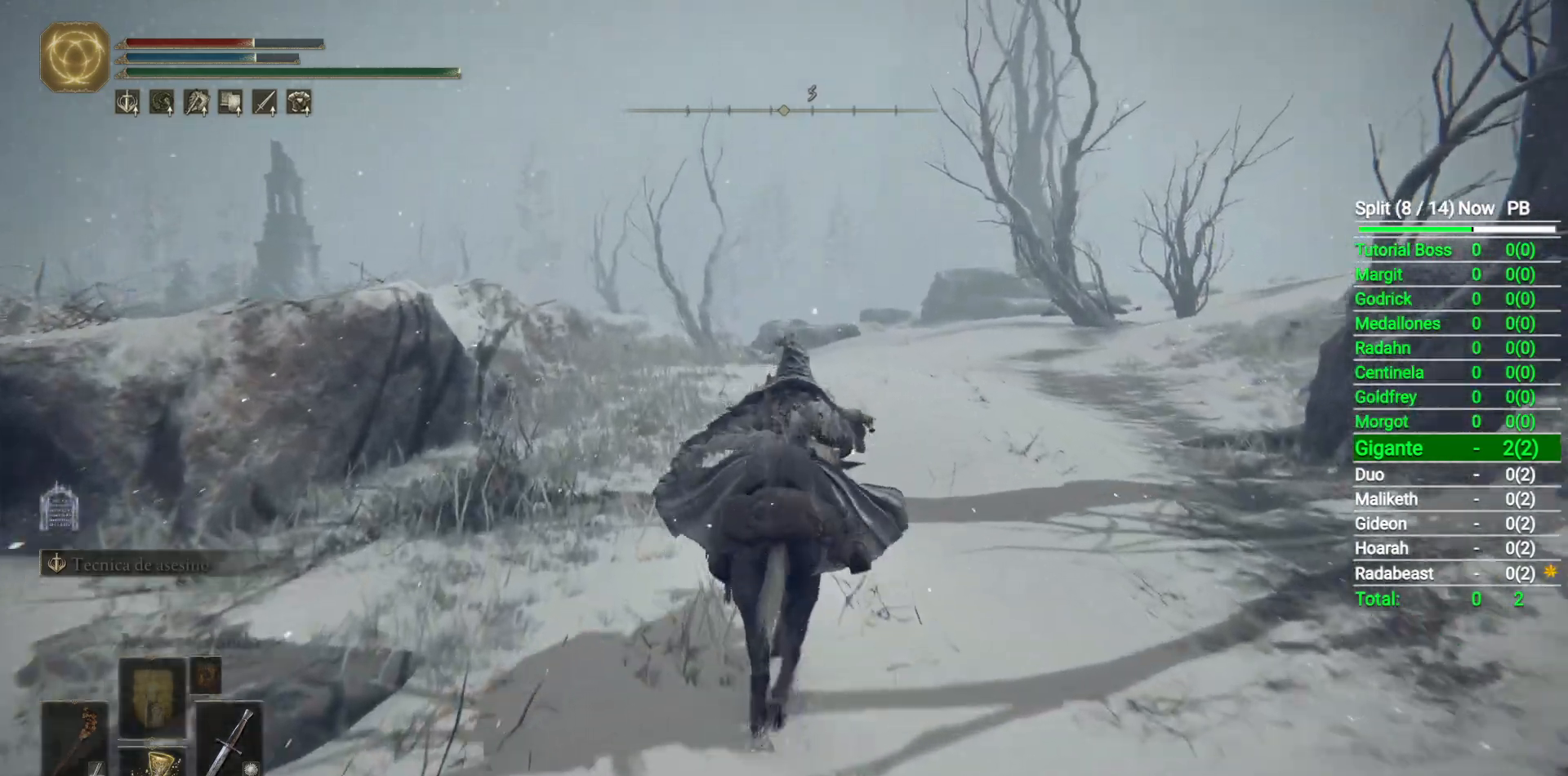
{"buttons": [], "left_stick": "up", "right_stick": "down-right", "events": []}
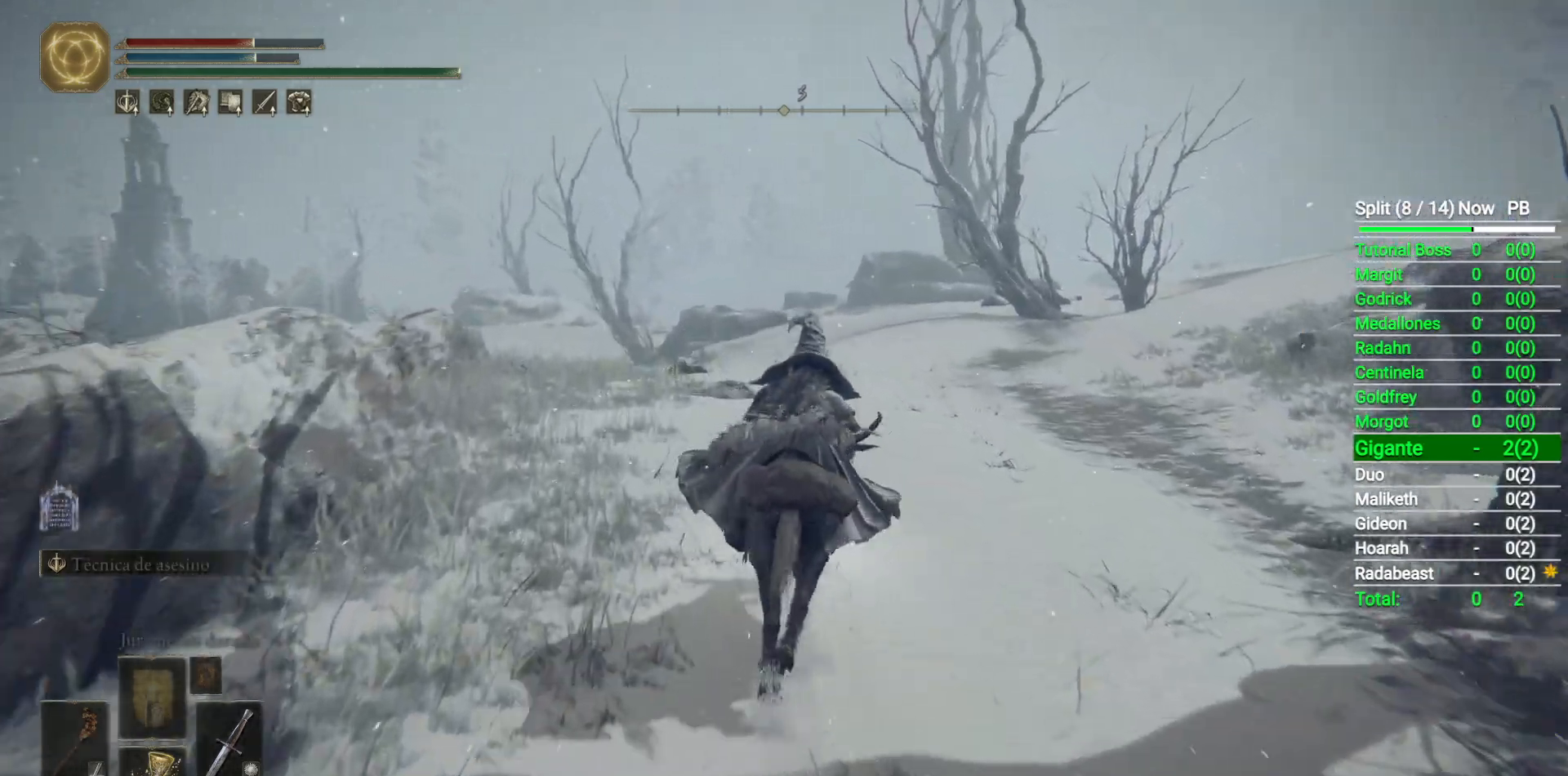
{"buttons": [], "left_stick": "up", "right_stick": "down-right", "events": [[150, "L3", "down"], [333, "L3", "up"]]}
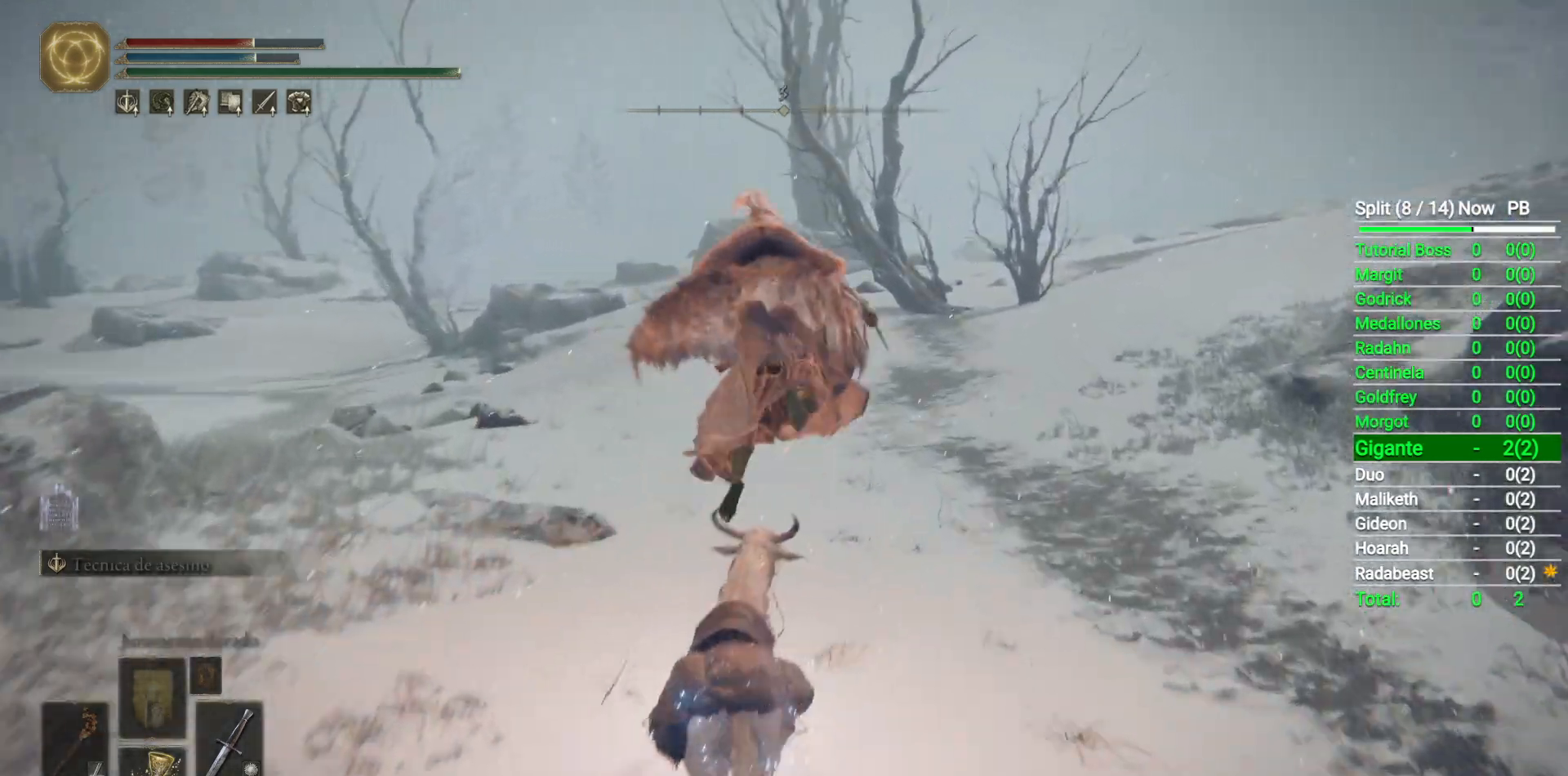
{"buttons": [], "left_stick": "up", "right_stick": "center", "events": [[50, "right_stick", "center"]]}
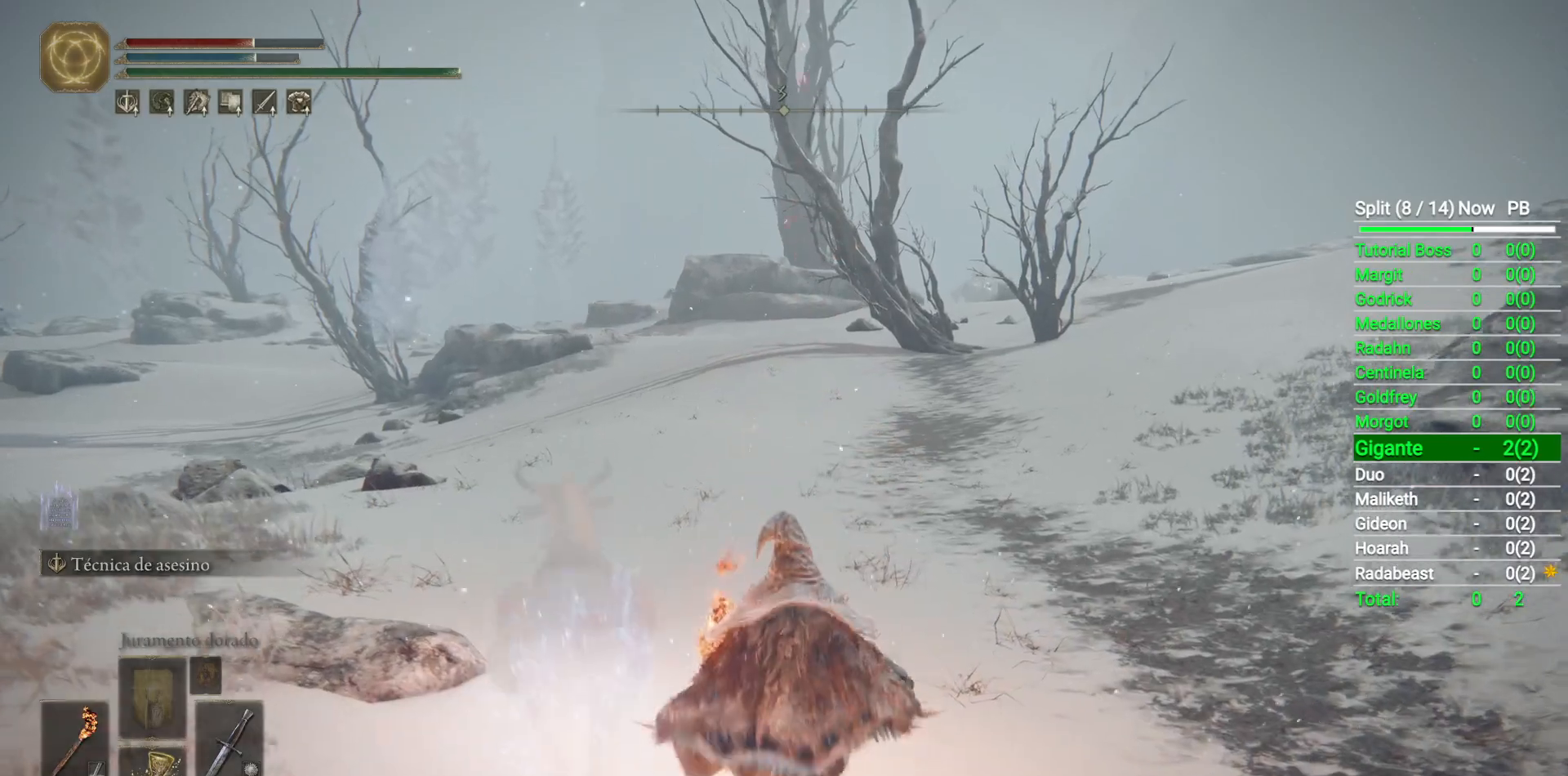
{"buttons": ["Y"], "left_stick": "up", "right_stick": "center", "events": [[133, "L2", "down"], [300, "L2", "up"], [467, "Y", "down"]]}
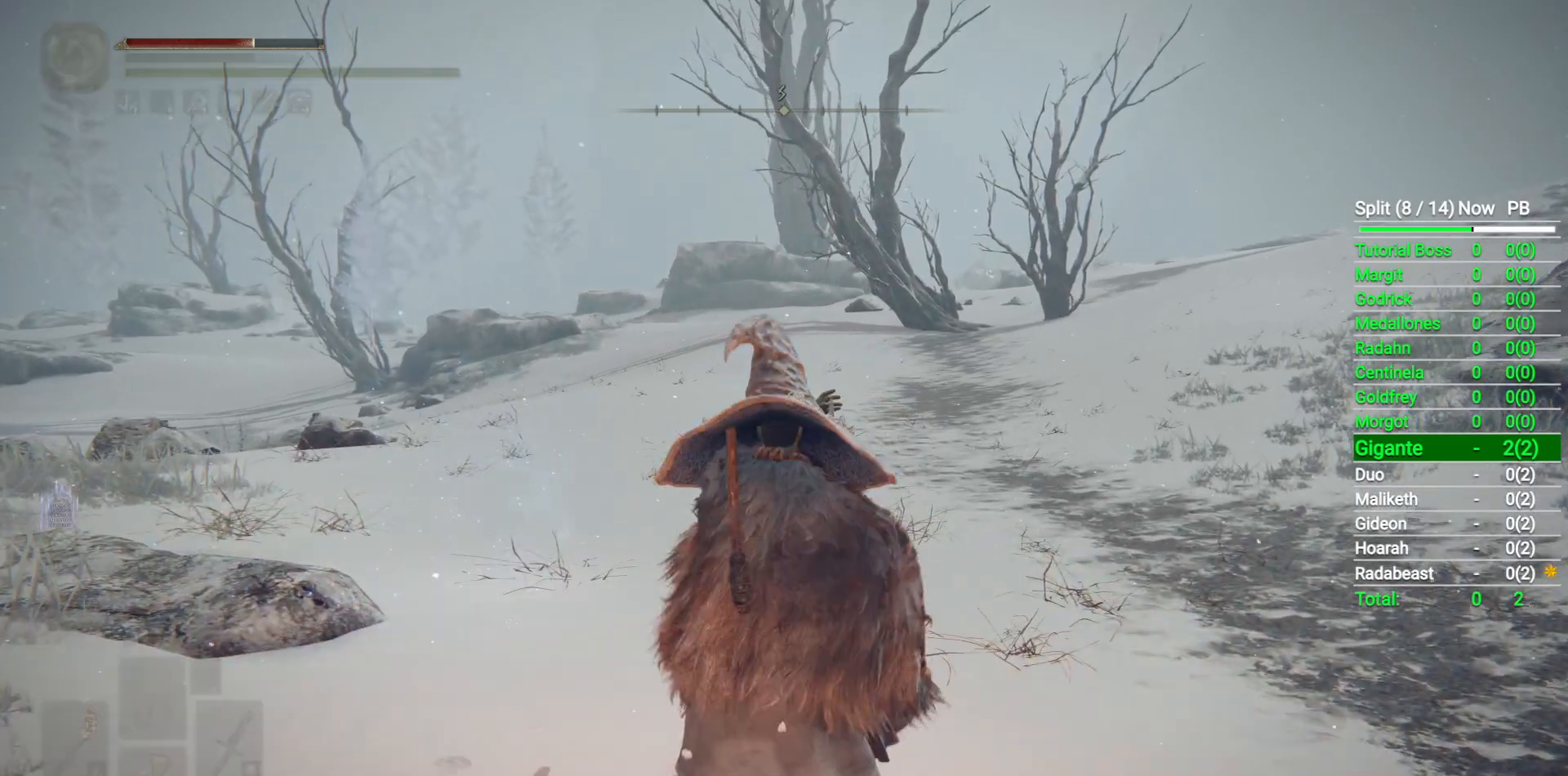
{"buttons": ["Y"], "left_stick": "up", "right_stick": "center", "events": []}
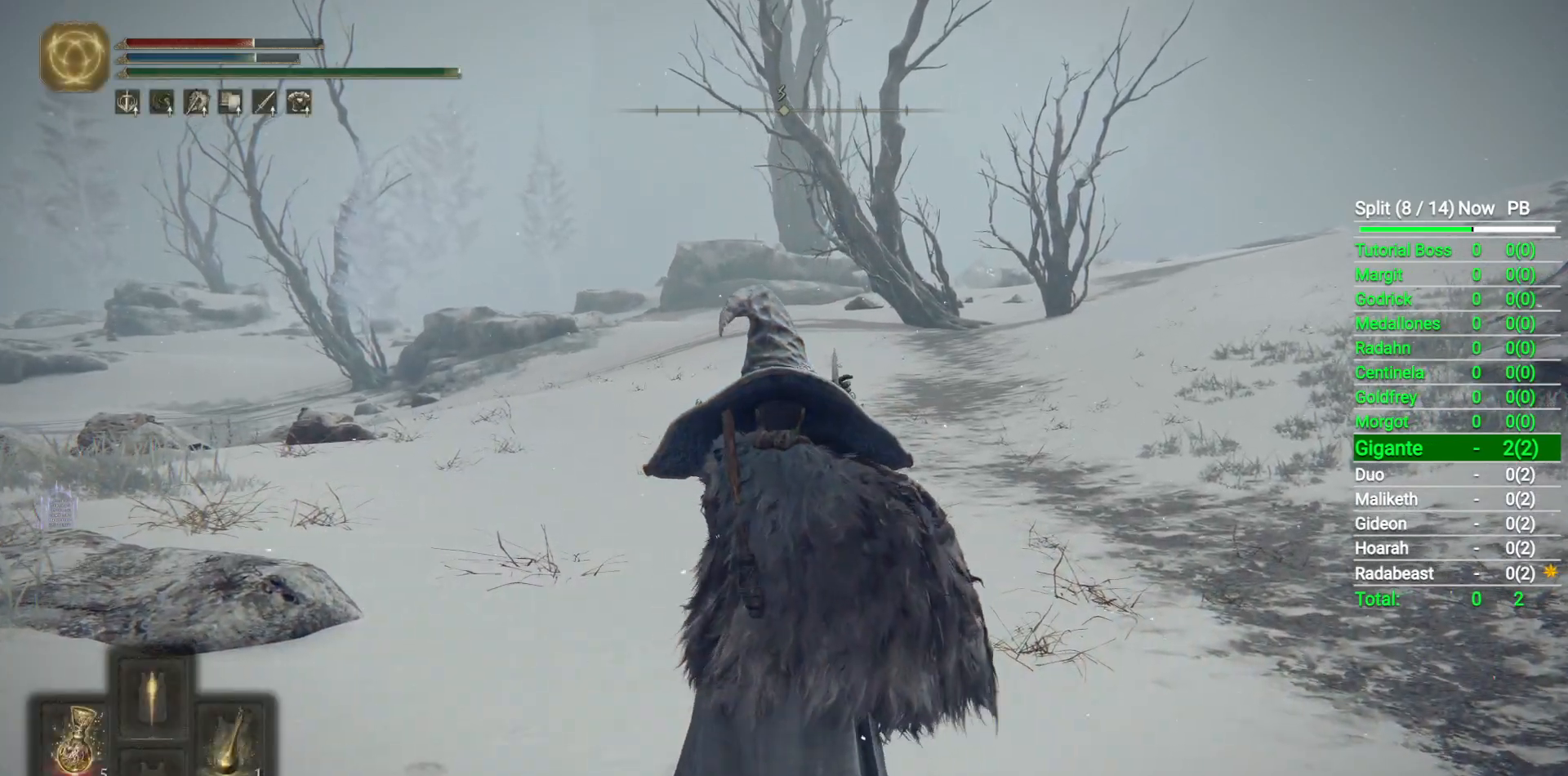
{"buttons": ["Y"], "left_stick": "up", "right_stick": "center", "events": []}
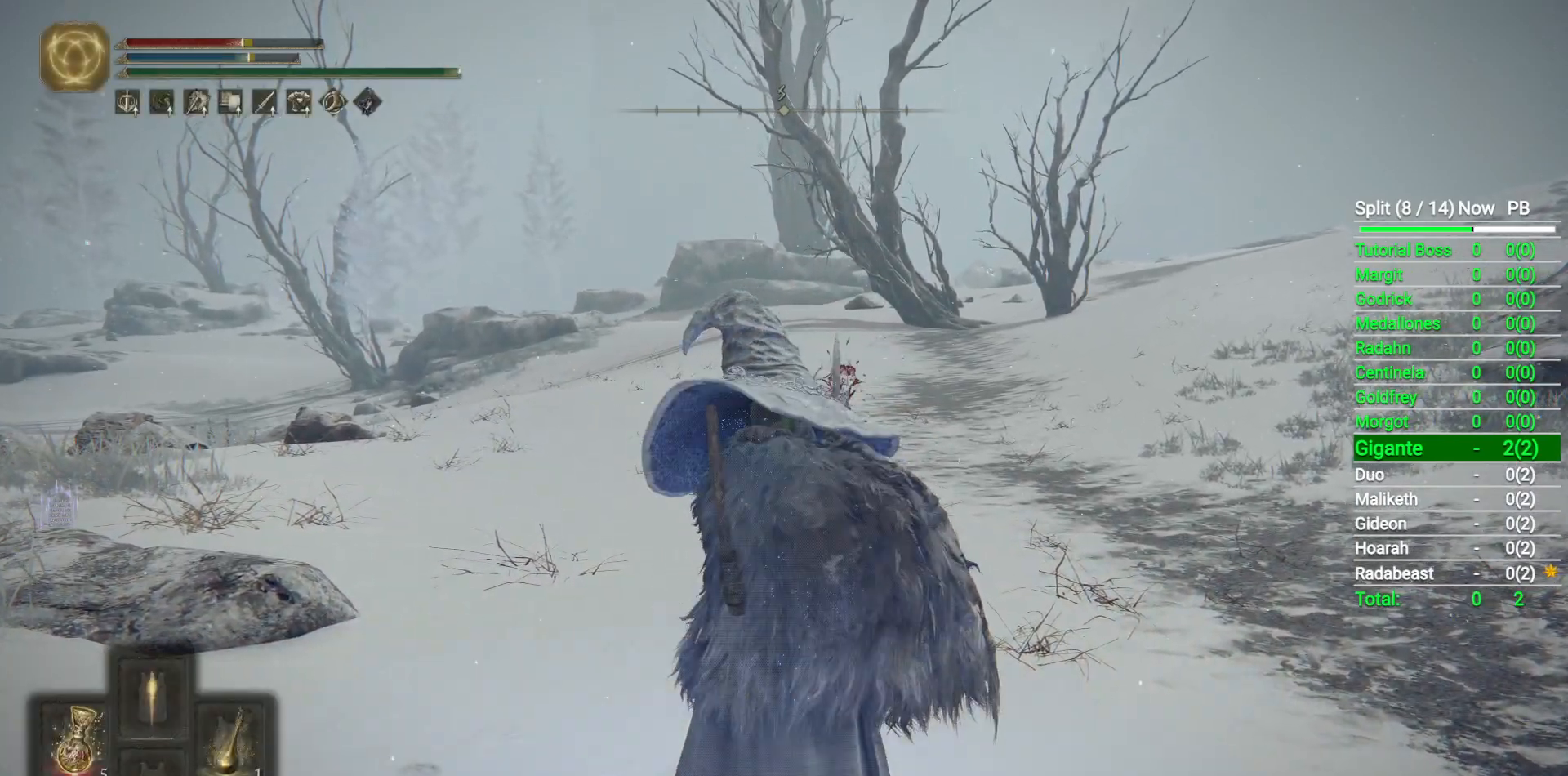
{"buttons": ["Y"], "left_stick": "up", "right_stick": "center", "events": [[17, "DPAD_DOWN", "down"], [167, "DPAD_DOWN", "up"]]}
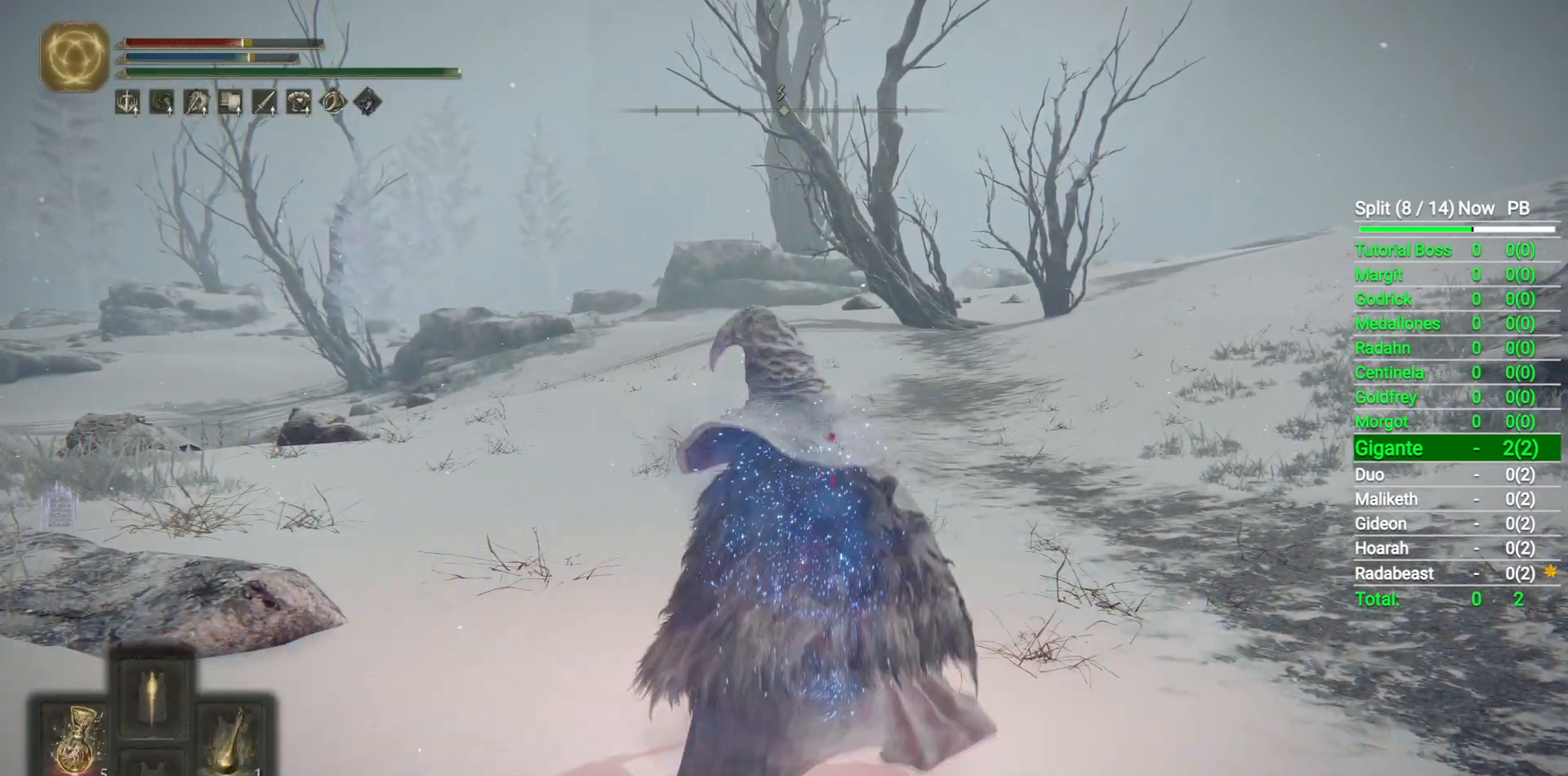
{"buttons": [], "left_stick": "up", "right_stick": "center", "events": [[133, "Y", "up"]]}
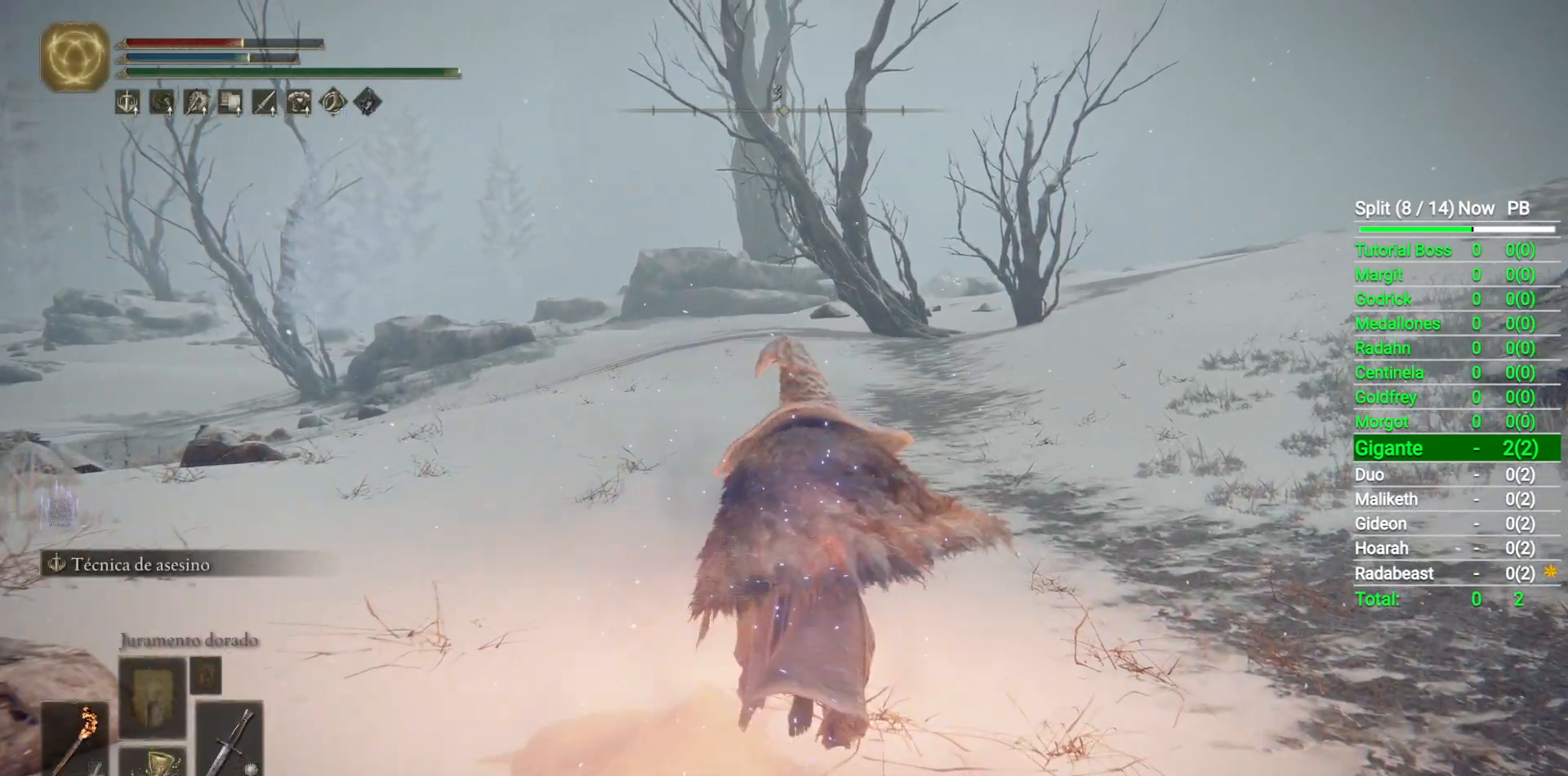
{"buttons": [], "left_stick": "up", "right_stick": "center", "events": [[317, "right_stick", "down-right"], [500, "right_stick", "center"]]}
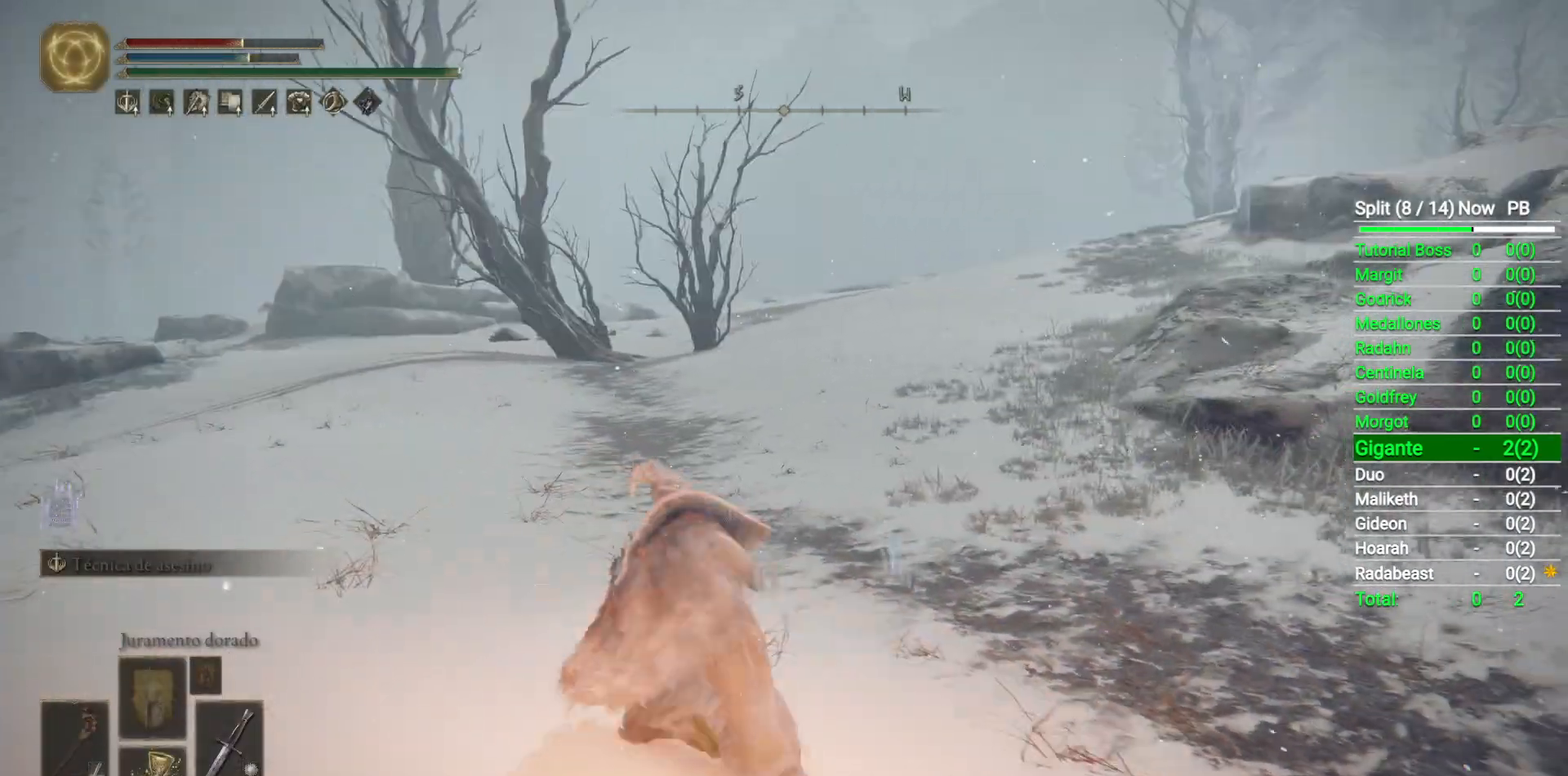
{"buttons": [], "left_stick": "up", "right_stick": "right", "events": [[300, "right_stick", "right"], [333, "B", "down"], [467, "B", "up"]]}
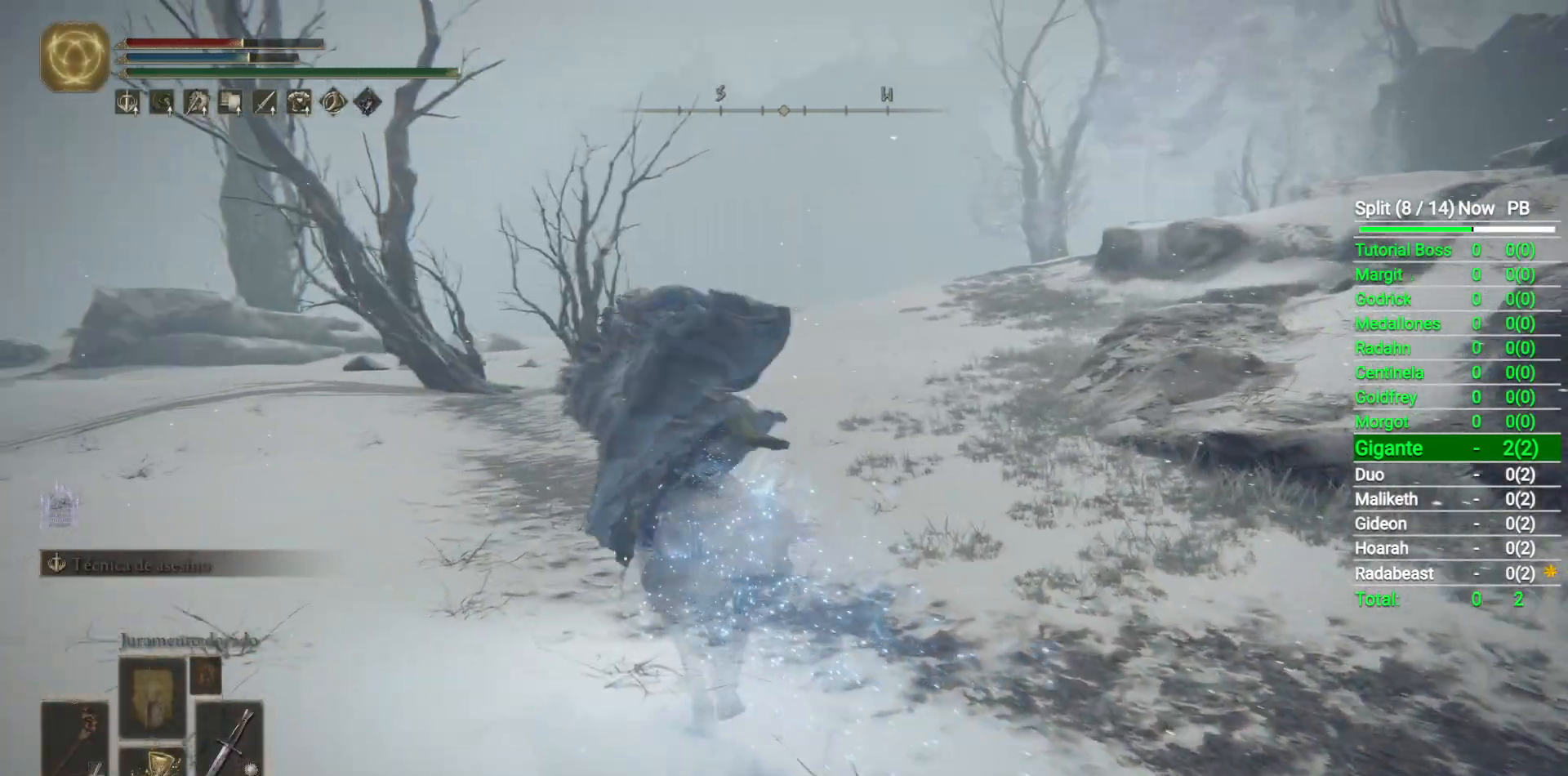
{"buttons": [], "left_stick": "up", "right_stick": "center", "events": [[67, "B", "down"], [150, "B", "up"], [183, "right_stick", "center"], [250, "B", "down"], [317, "B", "up"], [417, "B", "down"], [500, "B", "up"]]}
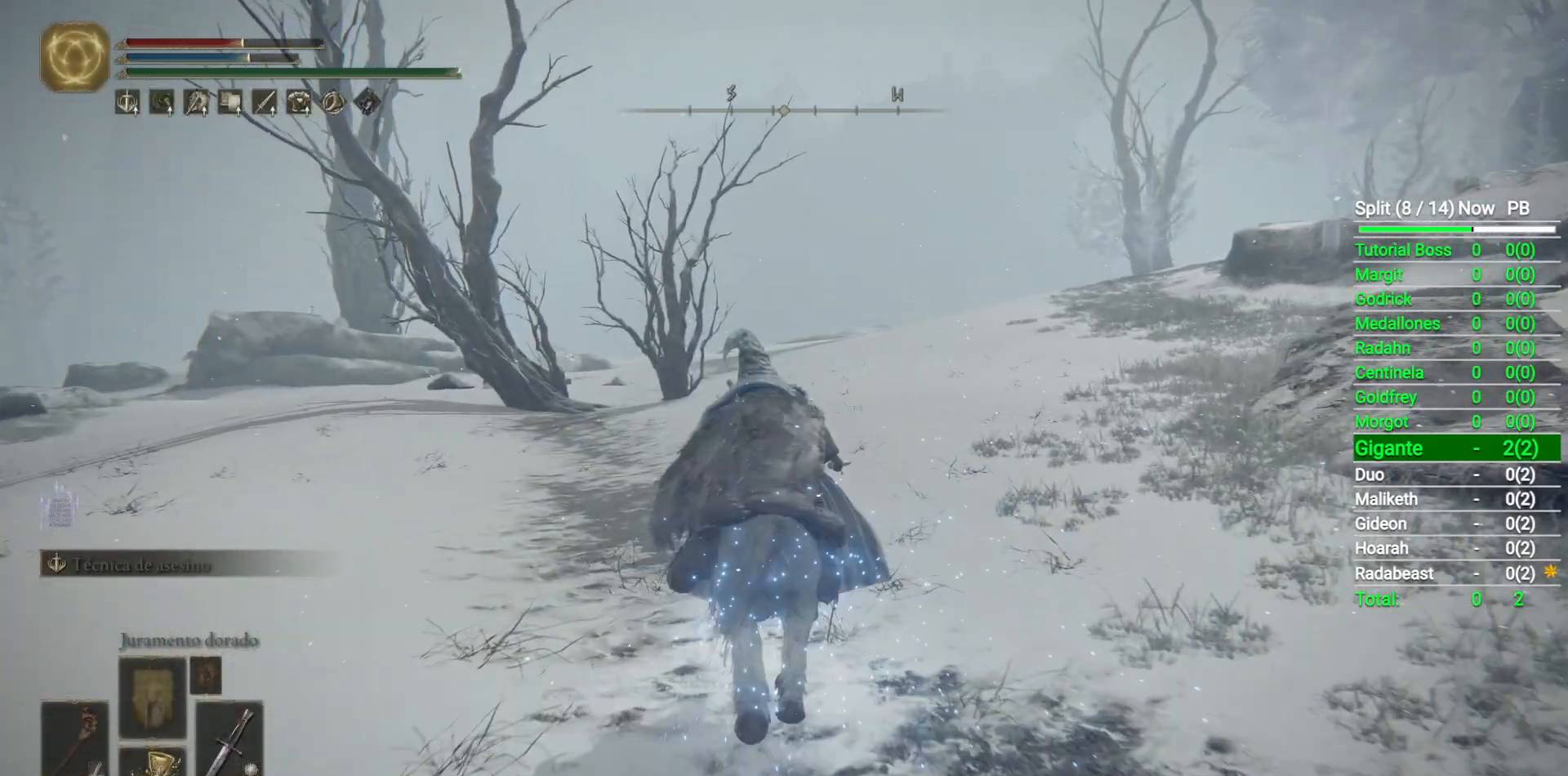
{"buttons": [], "left_stick": "up", "right_stick": "down-right", "events": [[83, "B", "down"], [183, "B", "up"], [300, "B", "down"], [383, "right_stick", "down-right"], [400, "B", "up"]]}
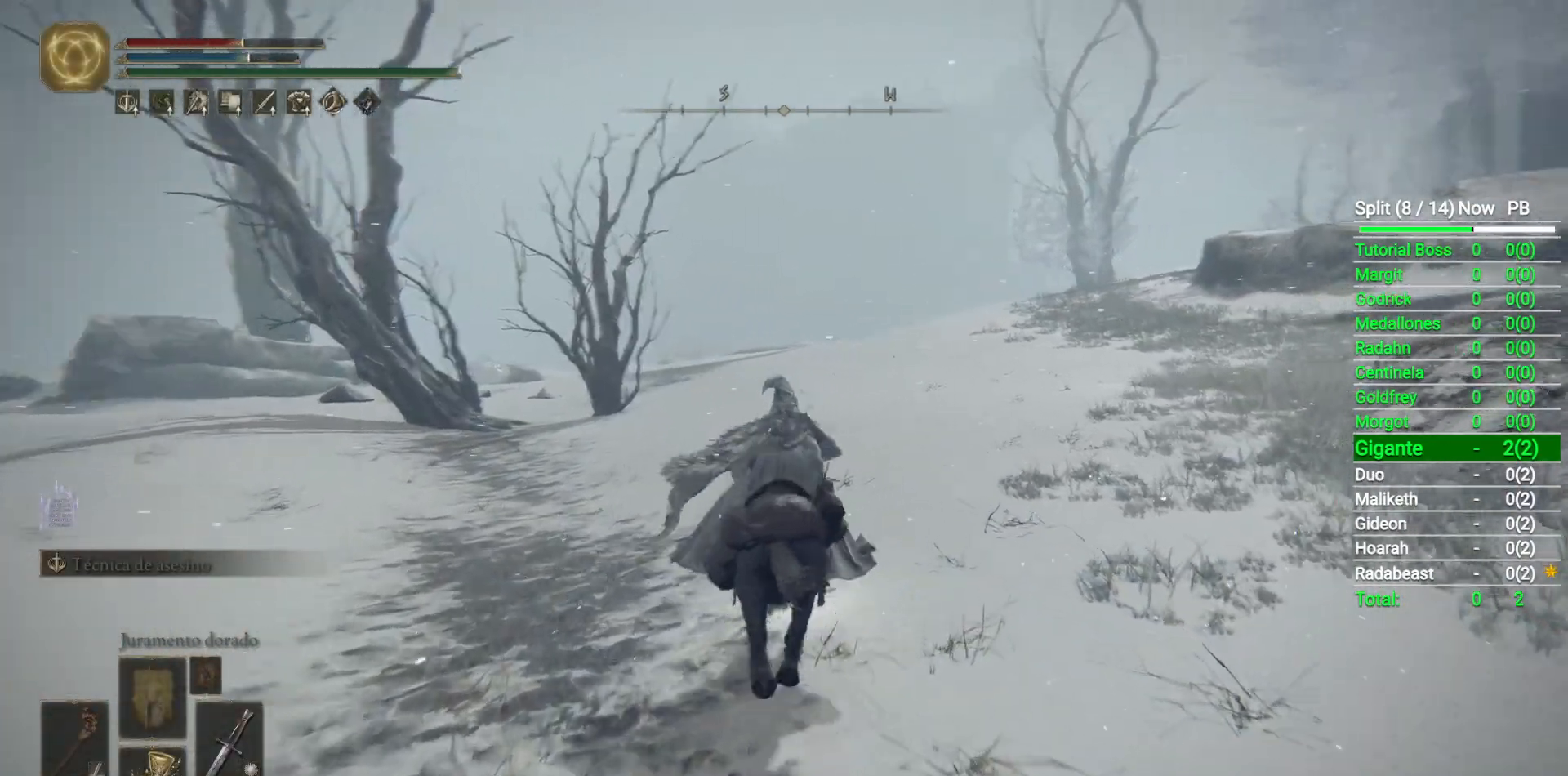
{"buttons": [], "left_stick": "up", "right_stick": "center", "events": [[67, "right_stick", "center"]]}
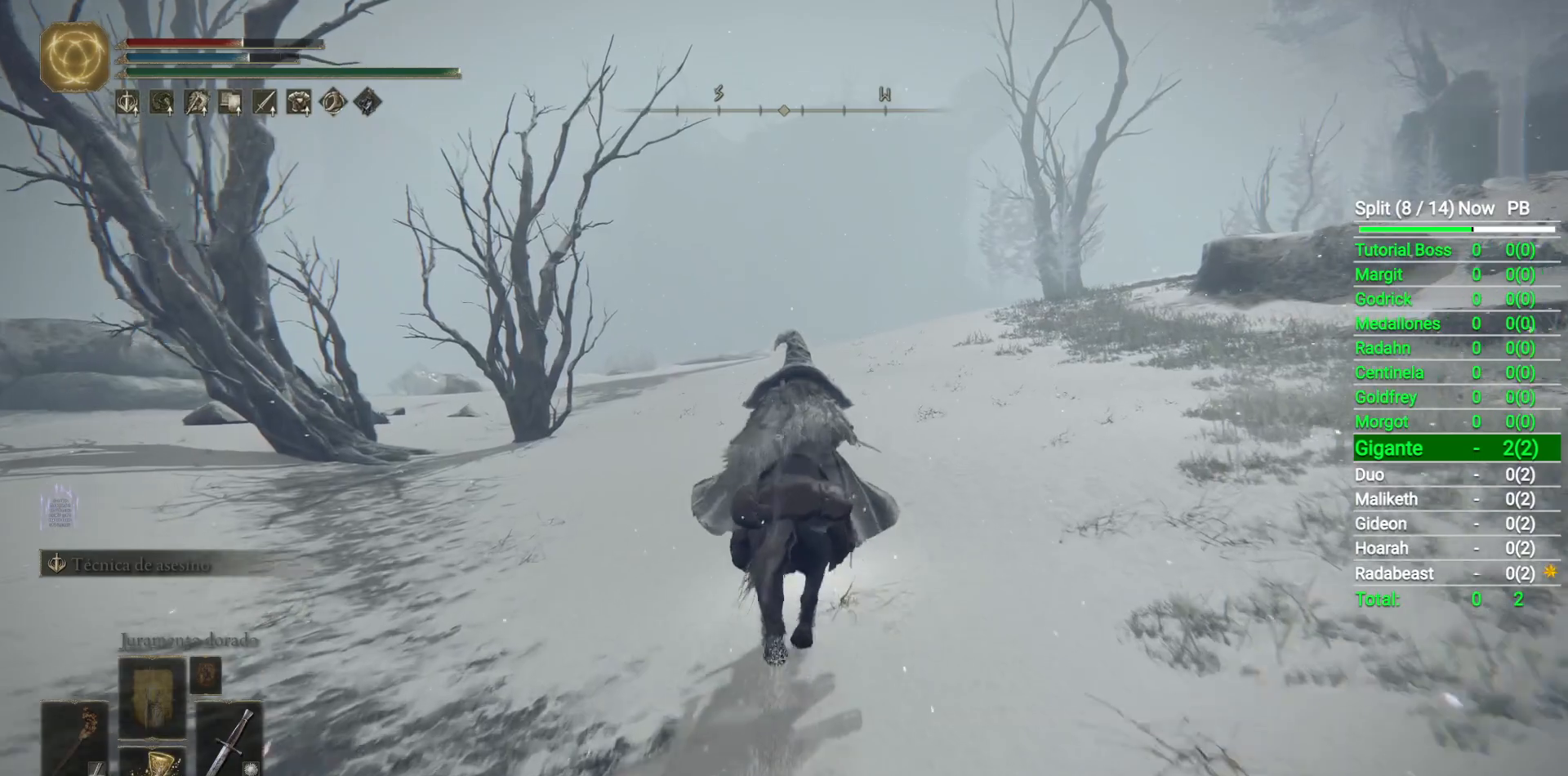
{"buttons": [], "left_stick": "up", "right_stick": "center", "events": []}
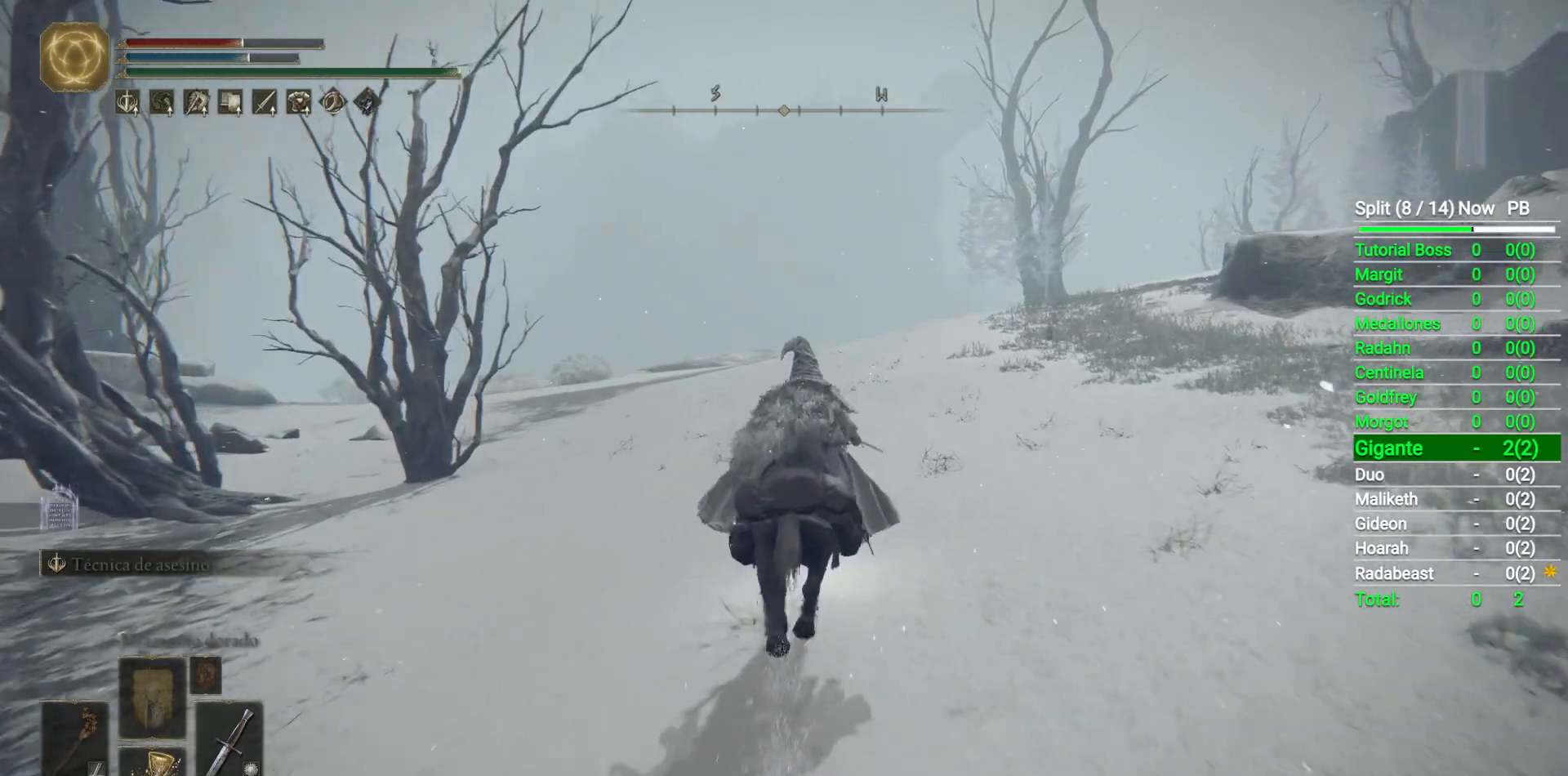
{"buttons": ["B"], "left_stick": "up", "right_stick": "center", "events": [[417, "B", "down"]]}
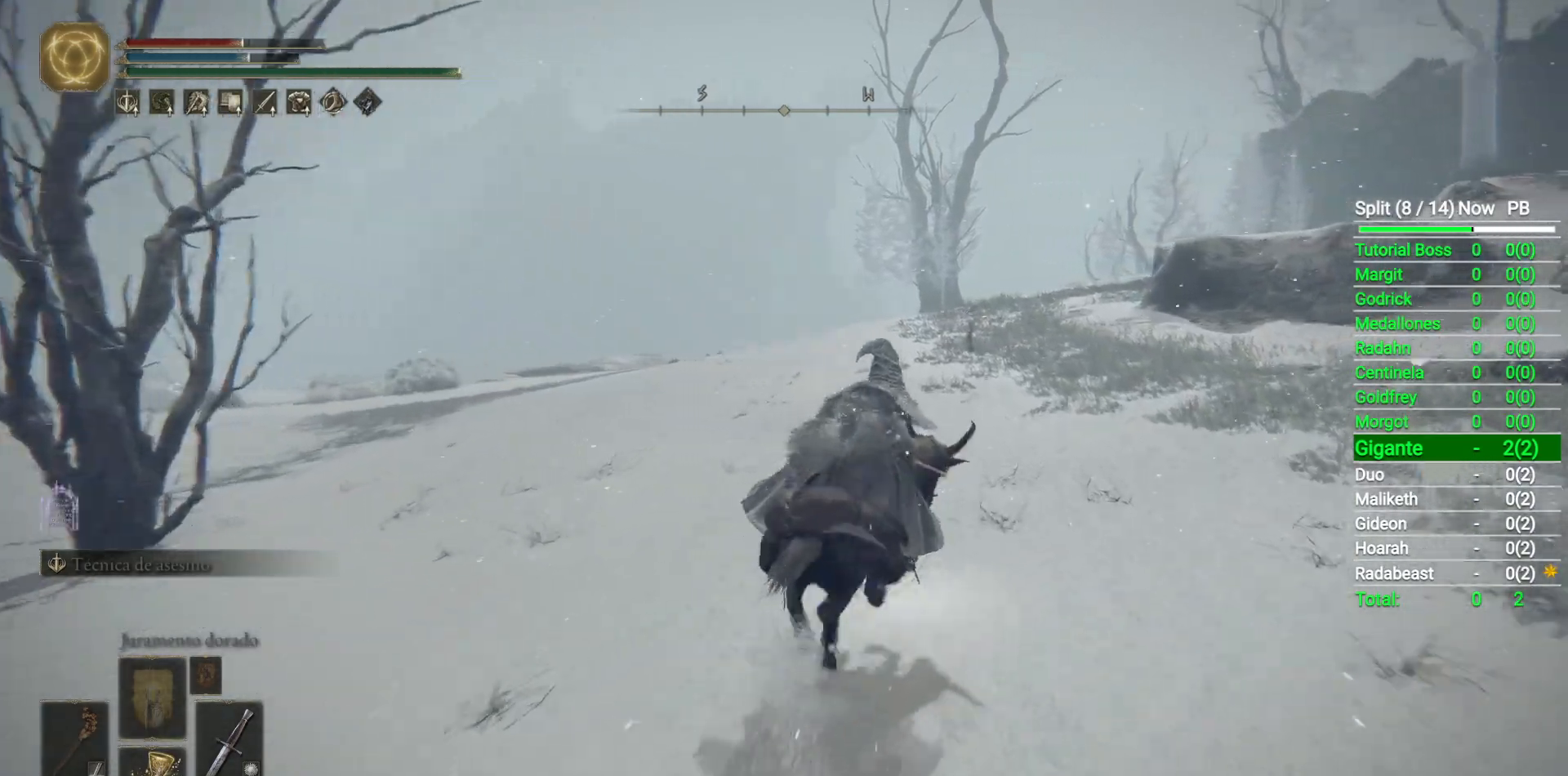
{"buttons": [], "left_stick": "up", "right_stick": "center", "events": [[50, "B", "up"]]}
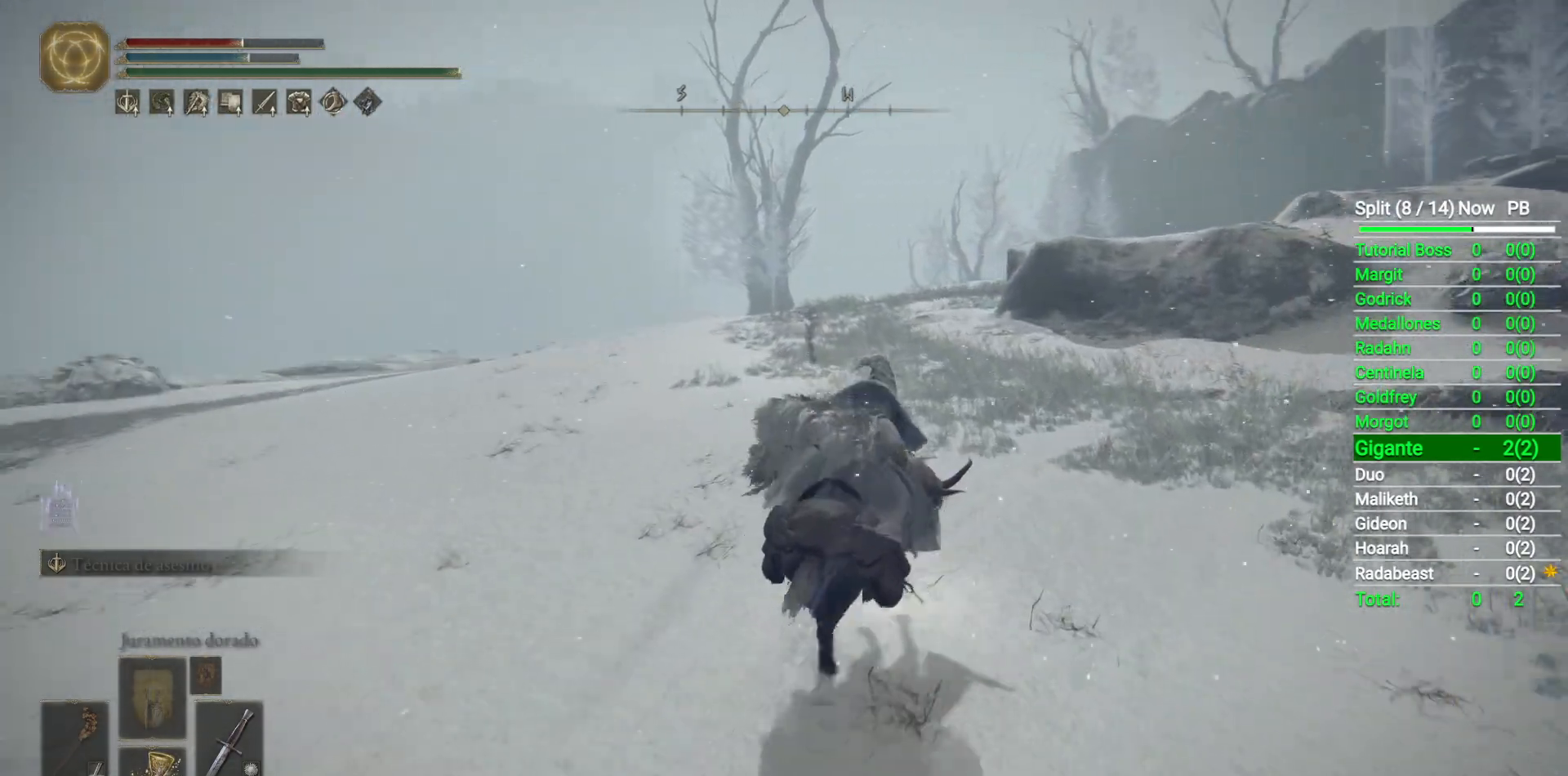
{"buttons": [], "left_stick": "up", "right_stick": "down-right", "events": [[400, "right_stick", "down-right"]]}
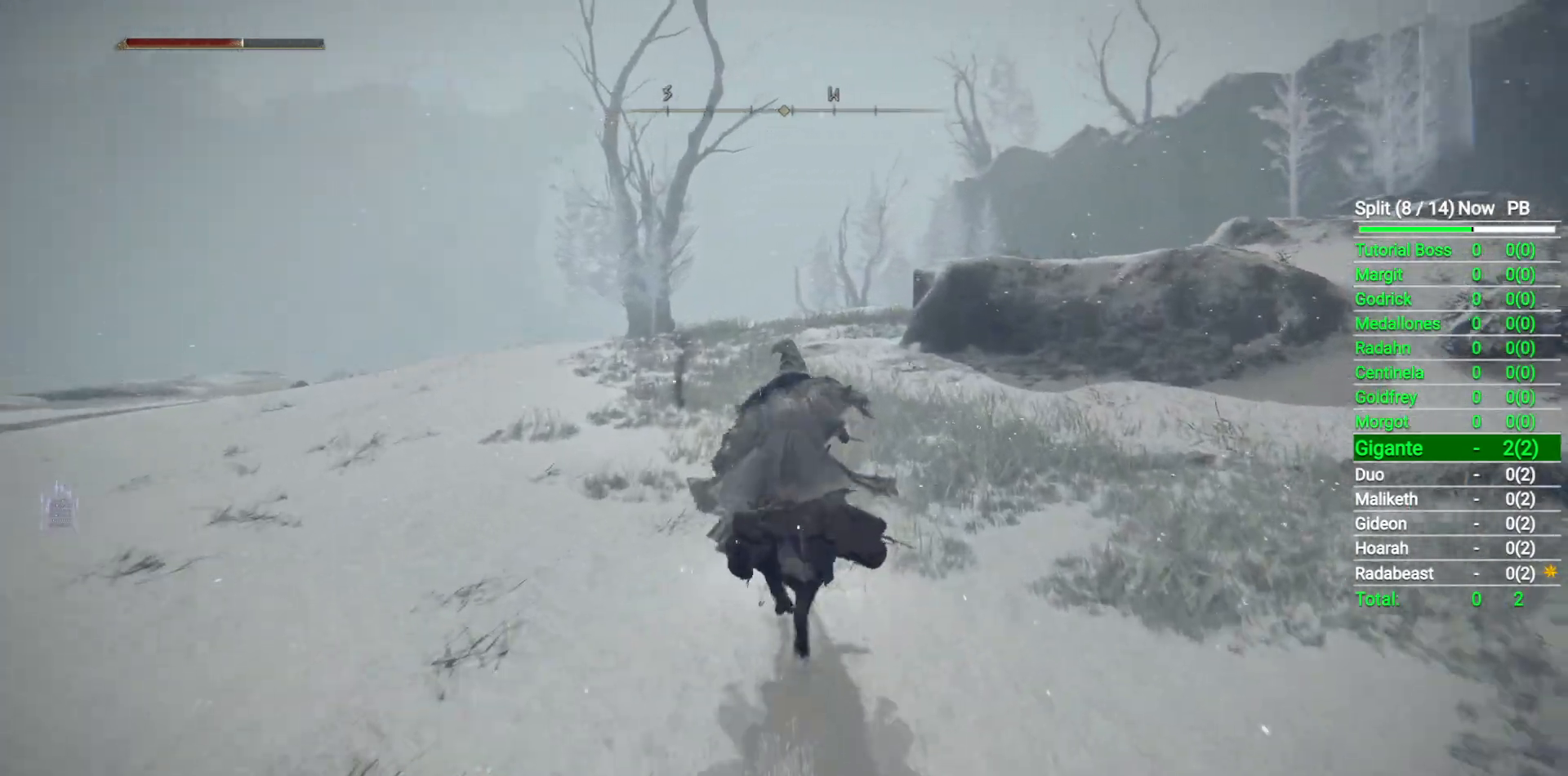
{"buttons": [], "left_stick": "up", "right_stick": "down-right", "events": []}
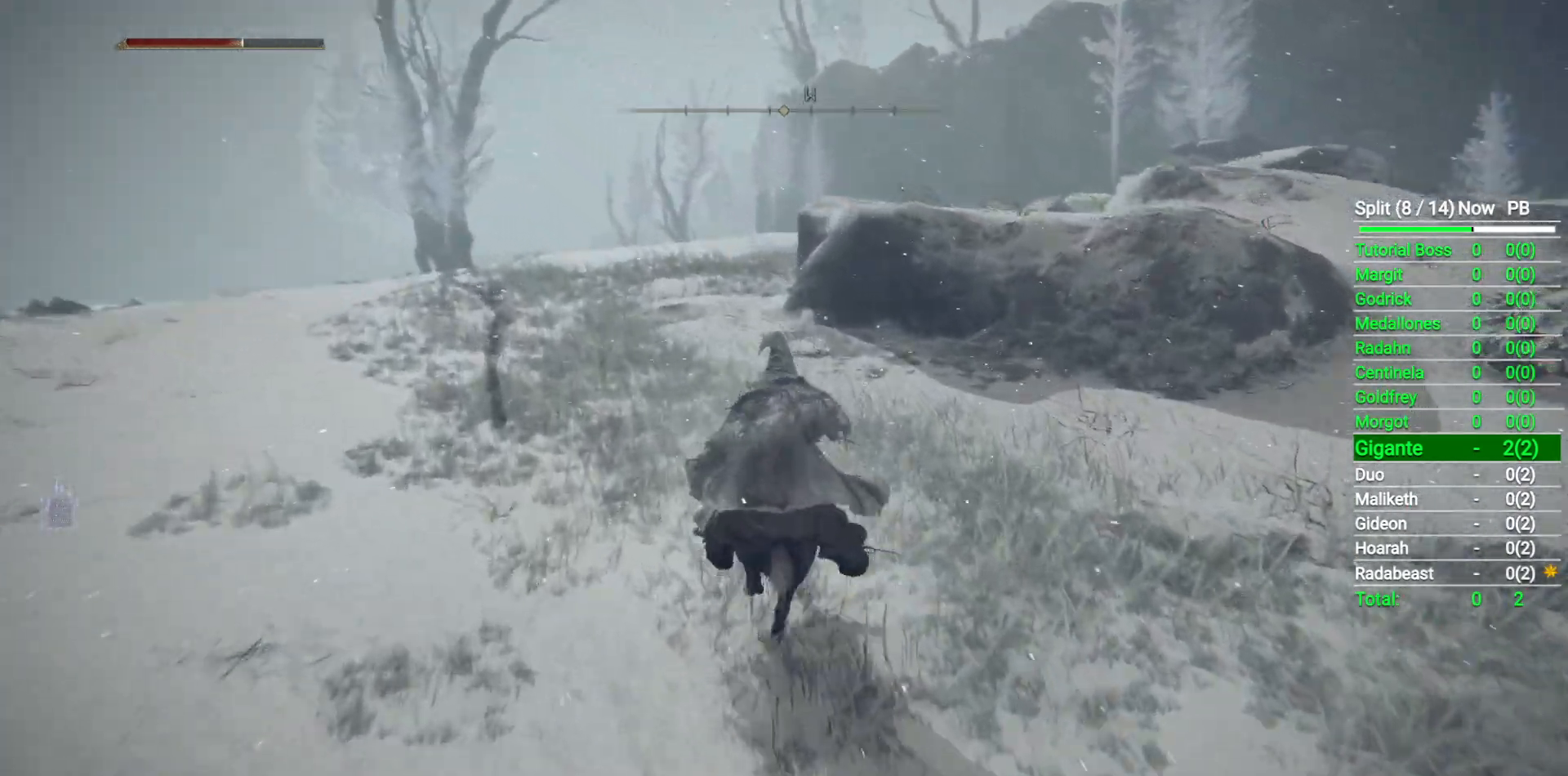
{"buttons": [], "left_stick": "up", "right_stick": "down-right", "events": []}